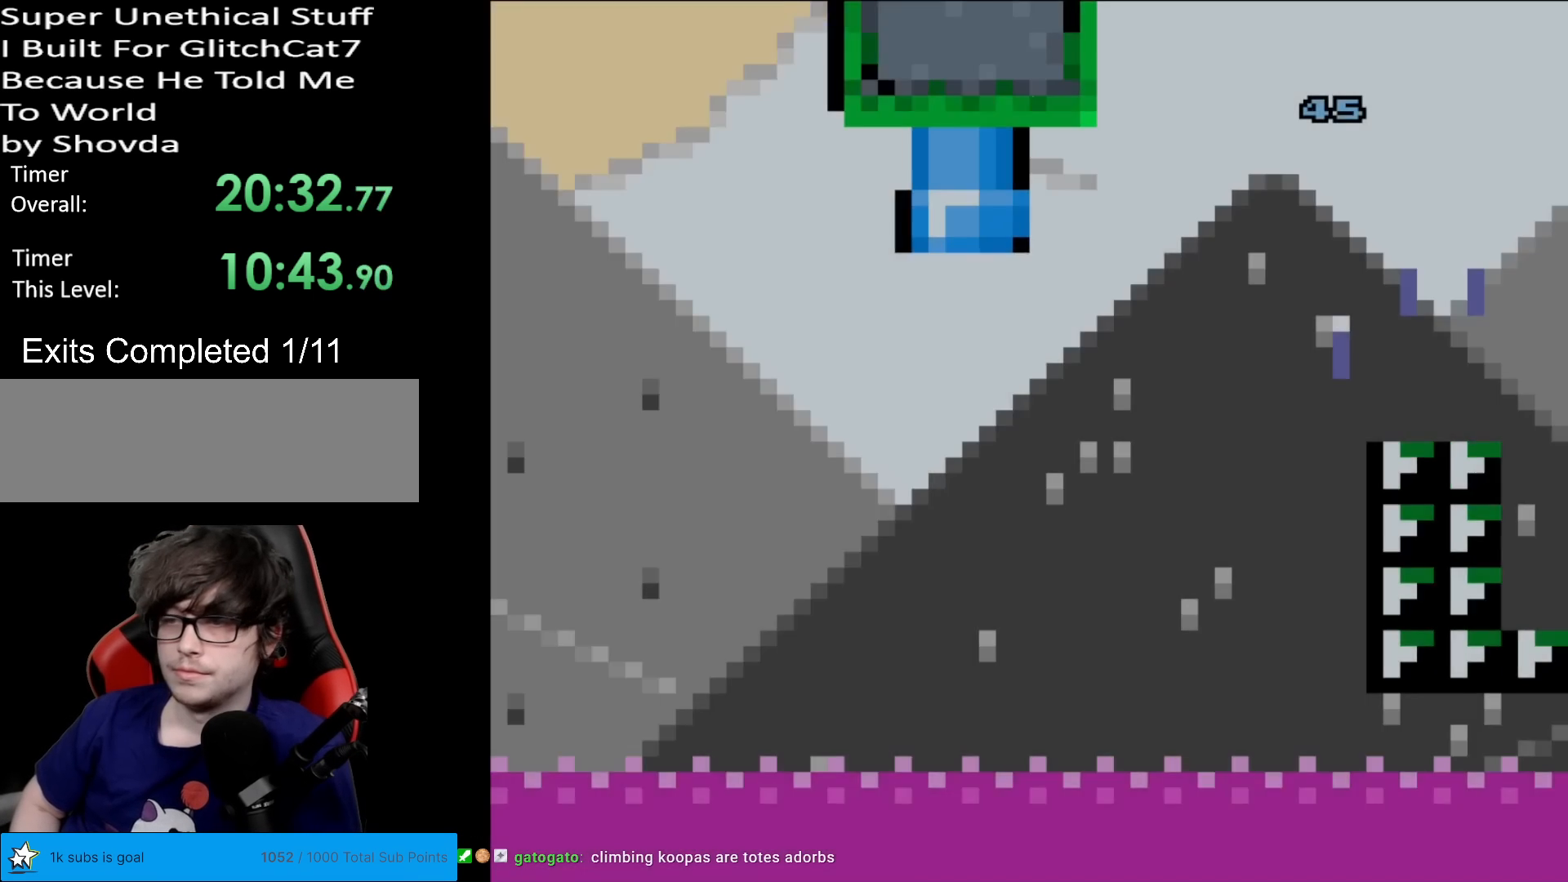
Gameplay with a controller (Nintendo layout); each line is a JSON object with the inputs held at the frame after it. "events" lists button and stick changes between this image and that frame as [ms after this image, input, new state], when the widget could be followed in between. Not read: L3 R3.
{"buttons": ["B", "Y"], "events": []}
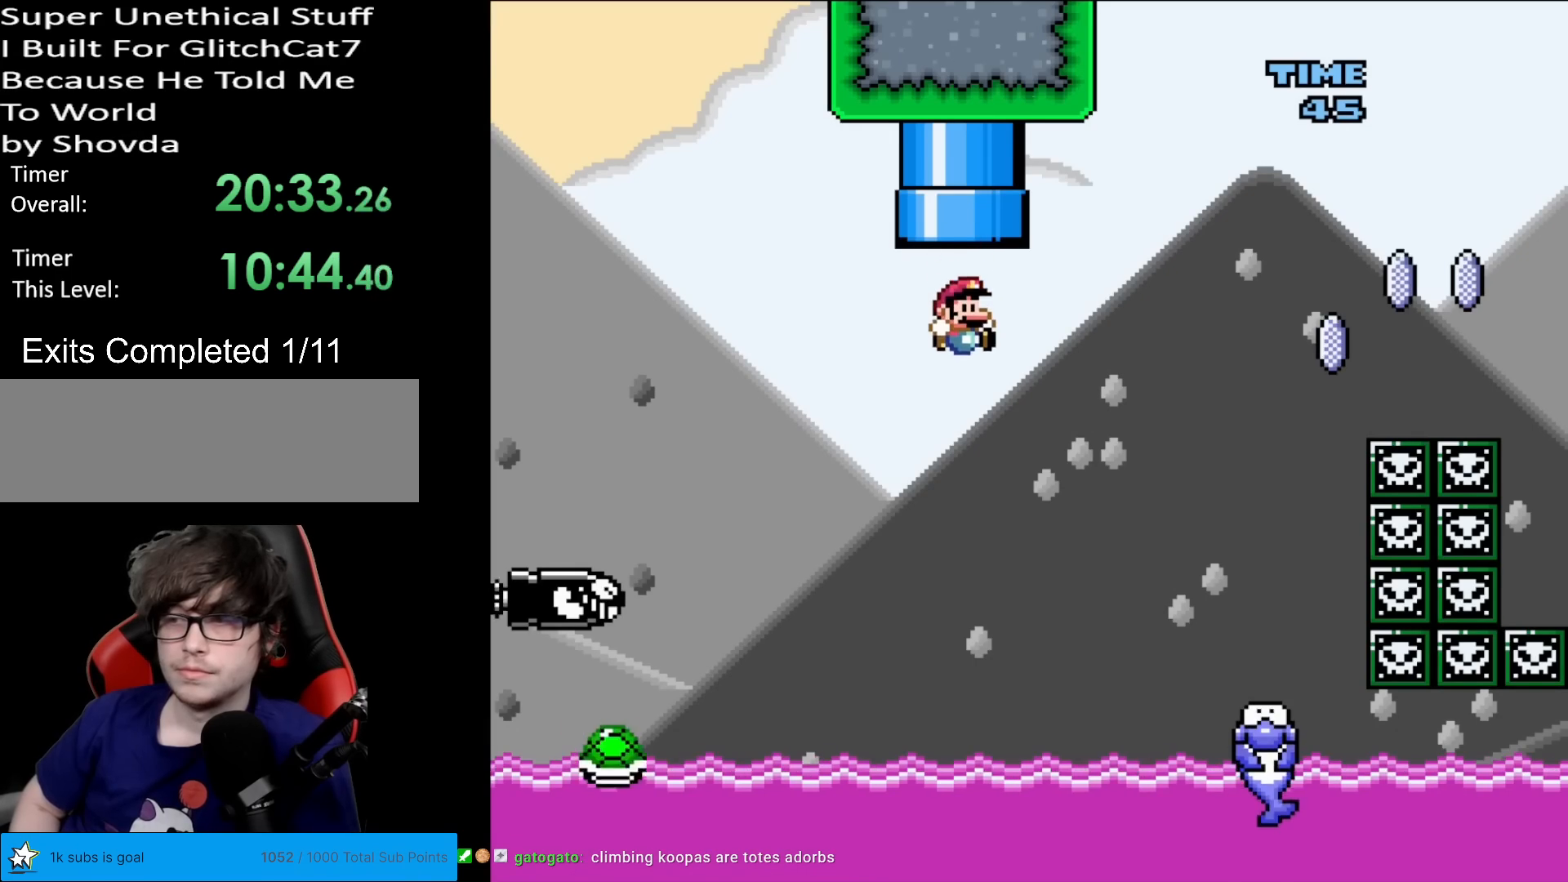
{"buttons": ["B", "Y", "DPAD_RIGHT"], "events": [[83, "DPAD_LEFT", "down"], [400, "DPAD_LEFT", "up"], [417, "DPAD_RIGHT", "down"]]}
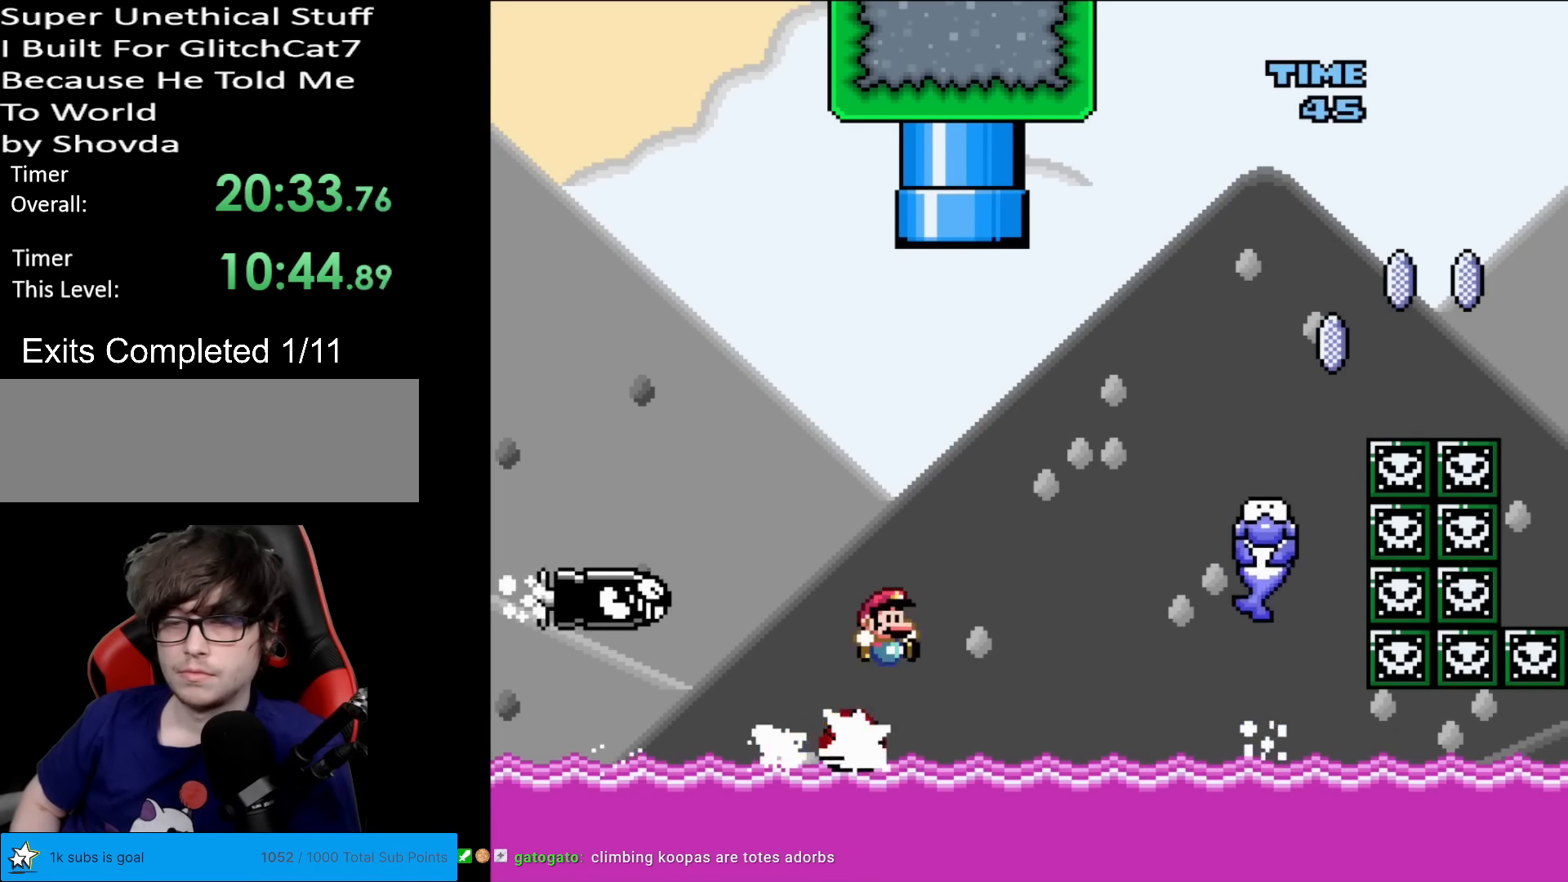
{"buttons": ["B", "Y", "DPAD_LEFT"], "events": [[400, "DPAD_RIGHT", "up"], [433, "DPAD_LEFT", "down"]]}
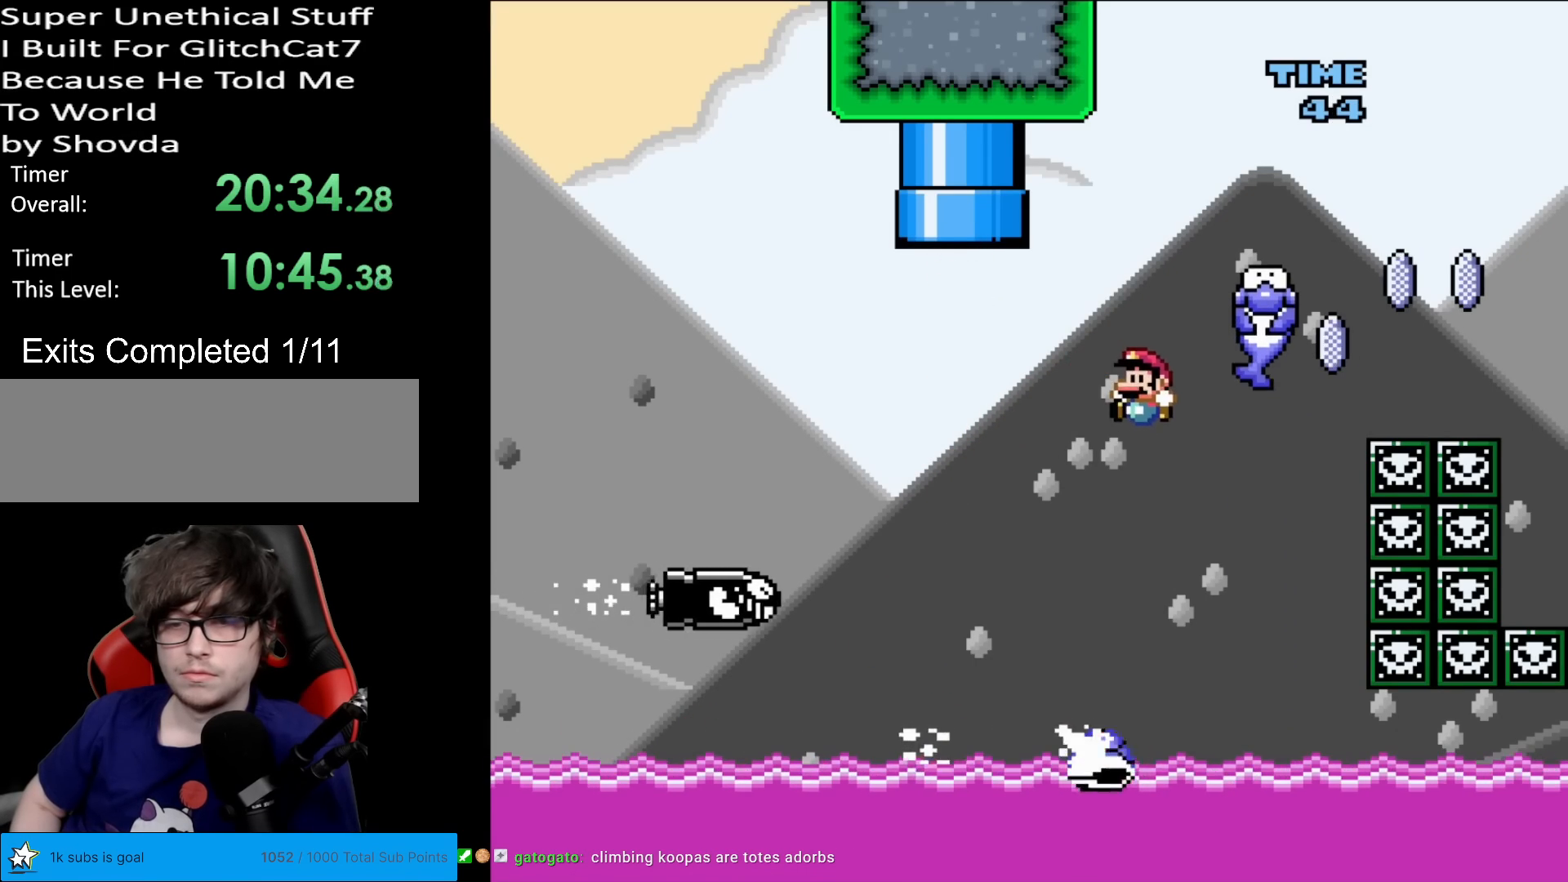
{"buttons": ["B", "Y", "DPAD_RIGHT"], "events": [[83, "DPAD_LEFT", "up"], [134, "DPAD_RIGHT", "down"], [250, "DPAD_RIGHT", "up"], [467, "DPAD_RIGHT", "down"]]}
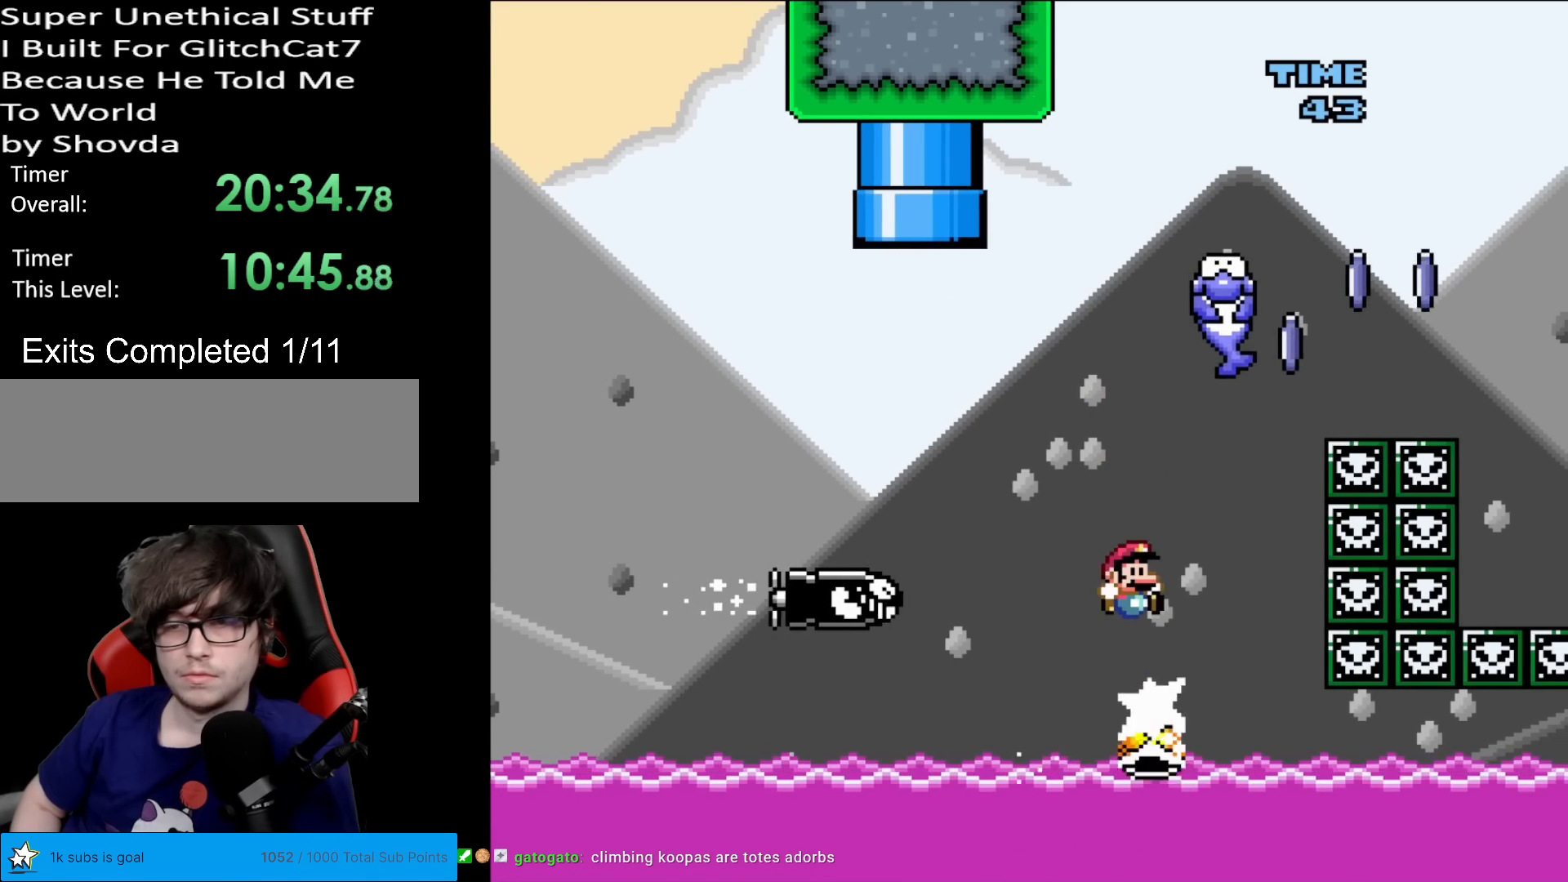
{"buttons": ["A", "X"], "events": [[233, "B", "up"], [283, "DPAD_RIGHT", "up"], [283, "Y", "up"], [317, "X", "down"], [450, "A", "down"]]}
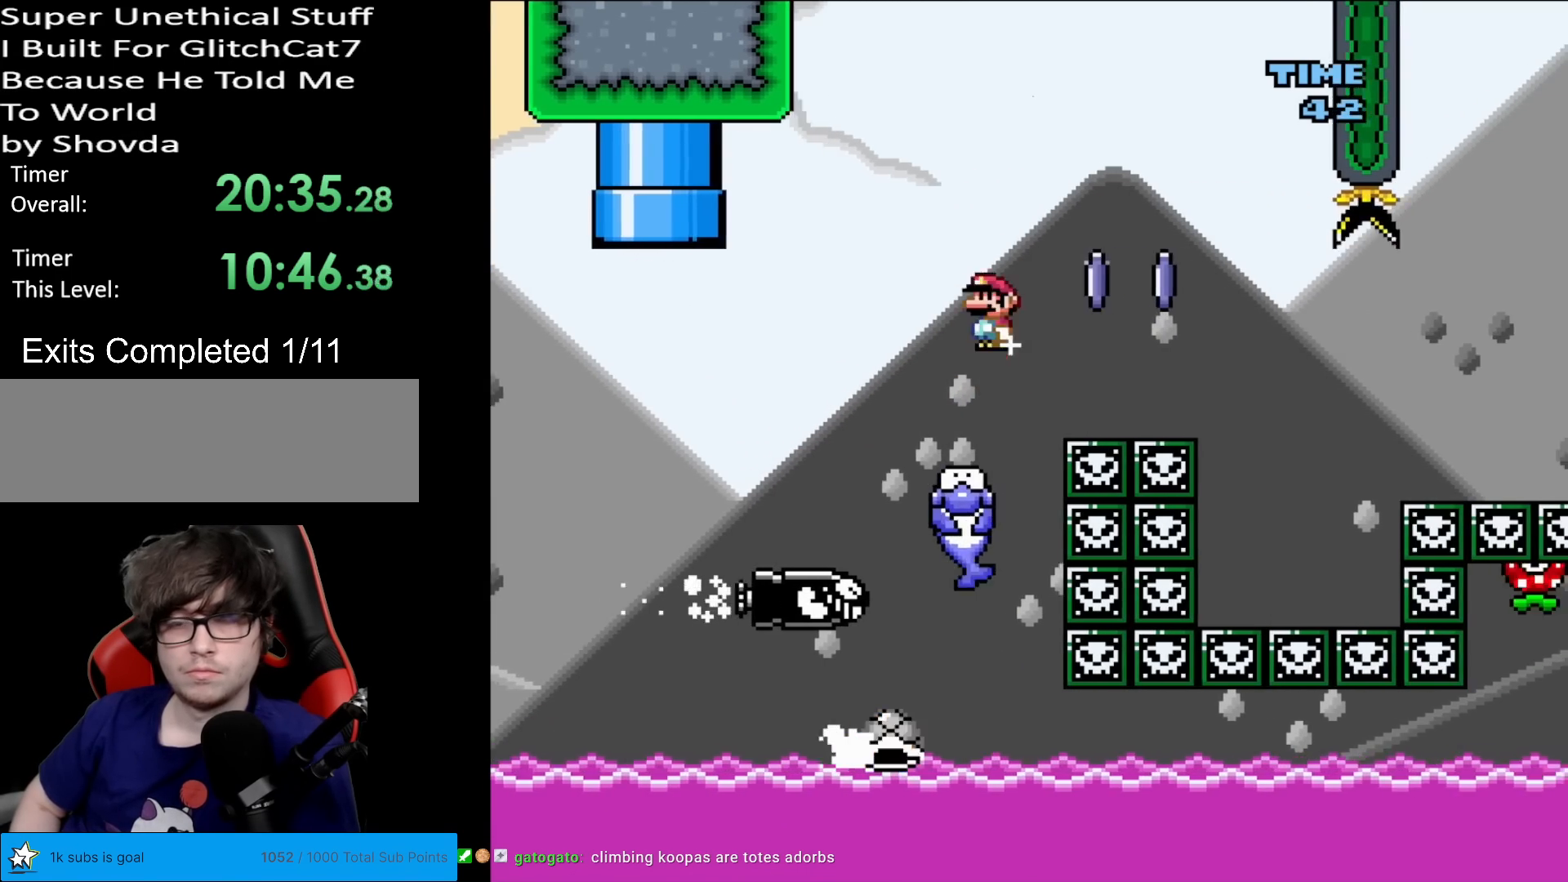
{"buttons": ["A", "X", "DPAD_LEFT"], "events": [[17, "DPAD_RIGHT", "down"], [400, "DPAD_RIGHT", "up"], [417, "DPAD_LEFT", "down"]]}
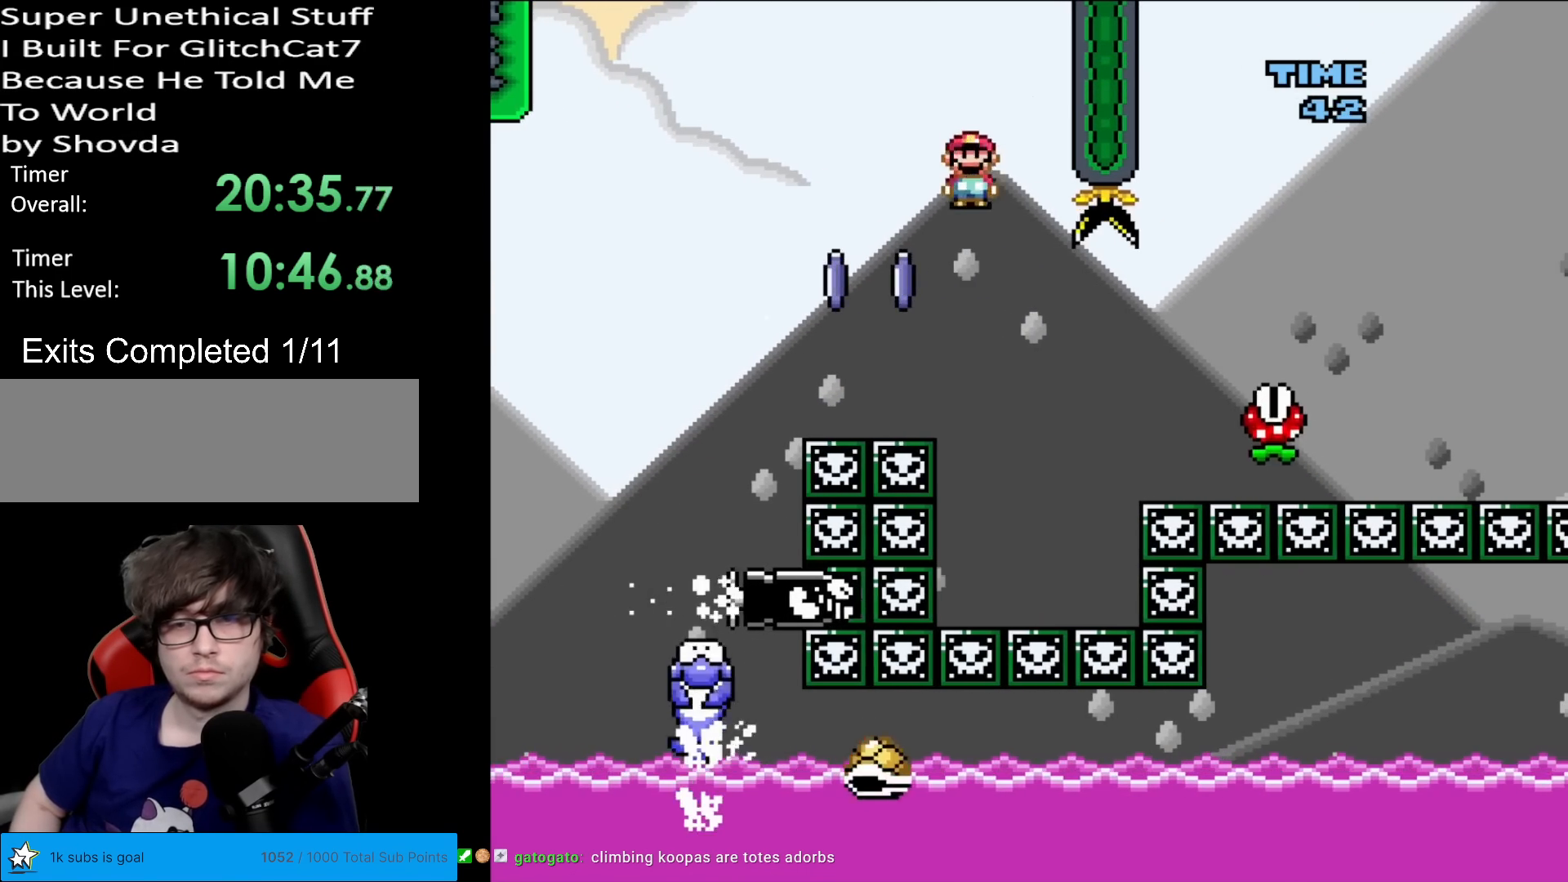
{"buttons": ["A", "X"], "events": [[50, "DPAD_LEFT", "up"], [133, "DPAD_RIGHT", "down"], [267, "DPAD_RIGHT", "up"], [383, "DPAD_RIGHT", "down"], [500, "DPAD_RIGHT", "up"]]}
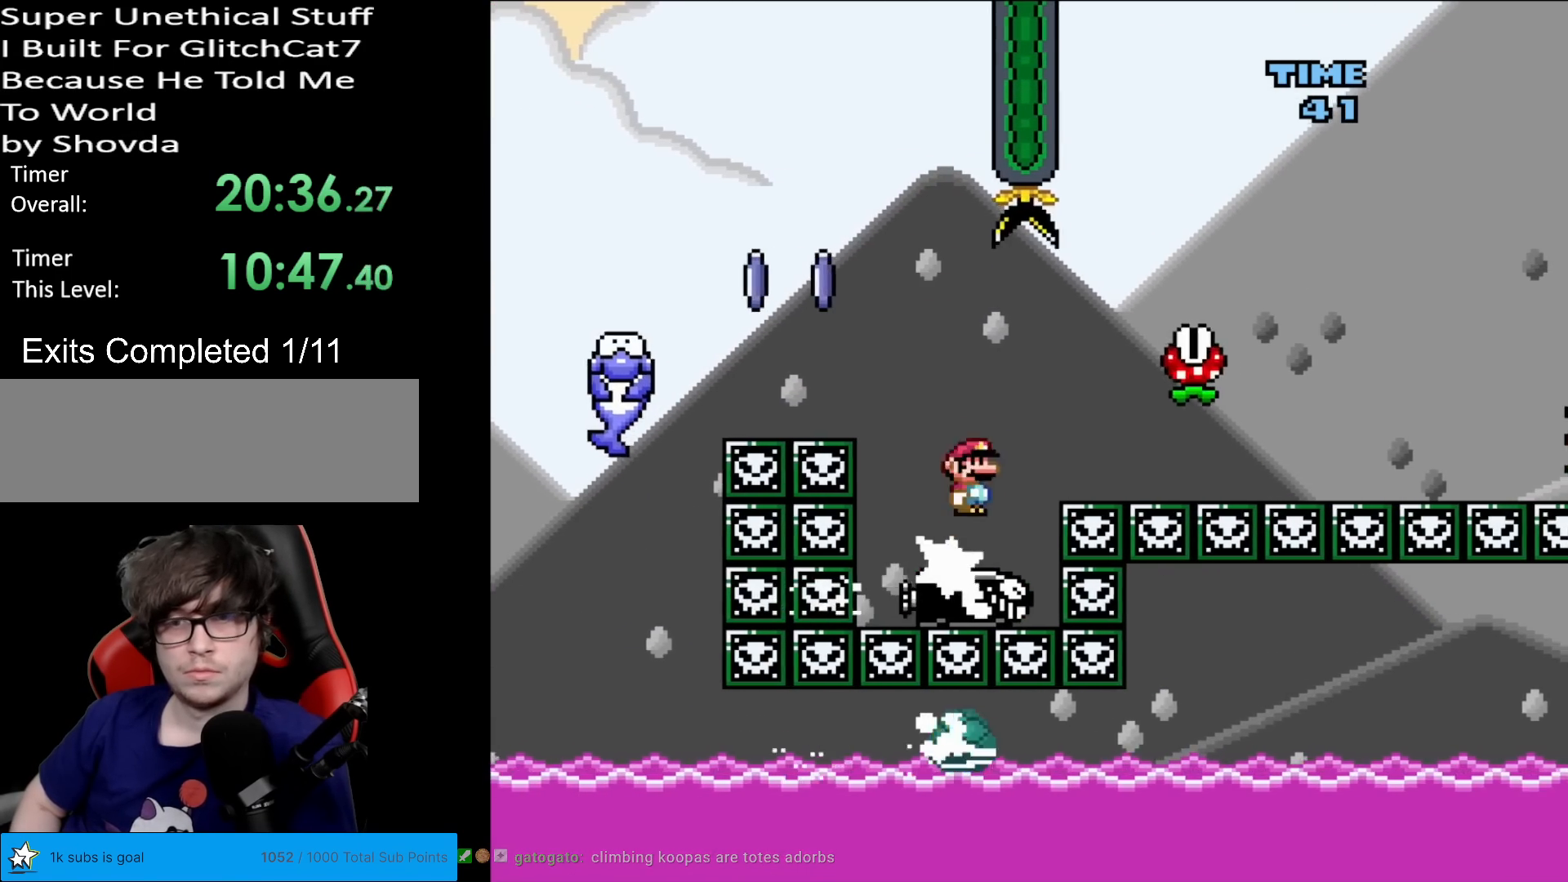
{"buttons": ["A", "X", "DPAD_RIGHT"], "events": [[150, "DPAD_RIGHT", "down"], [167, "A", "up"], [367, "A", "down"]]}
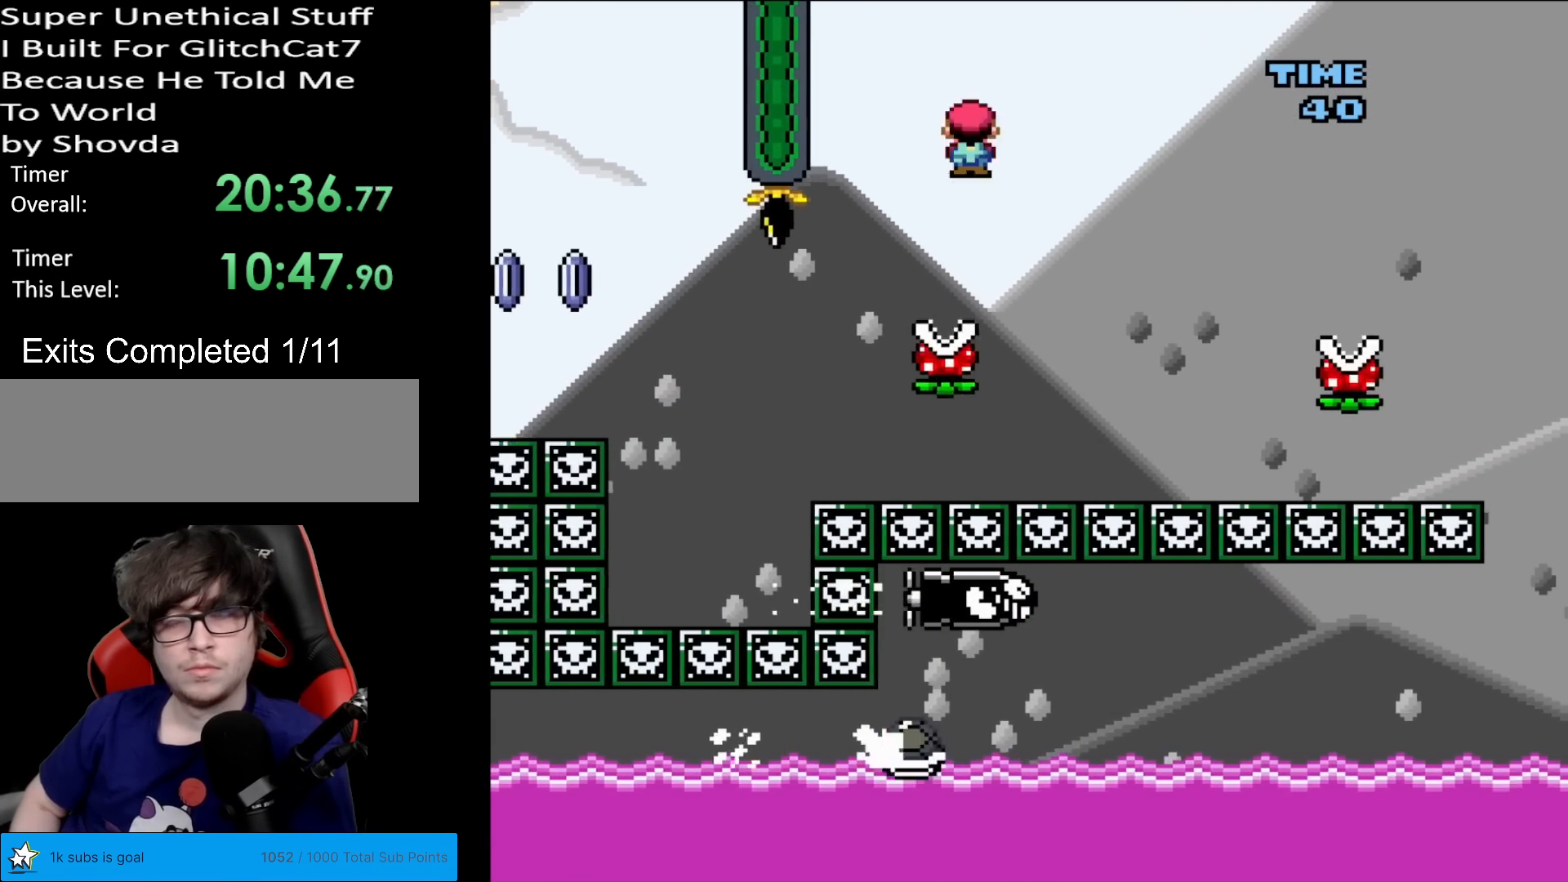
{"buttons": ["A", "X", "DPAD_RIGHT"], "events": [[116, "A", "up"], [483, "A", "down"]]}
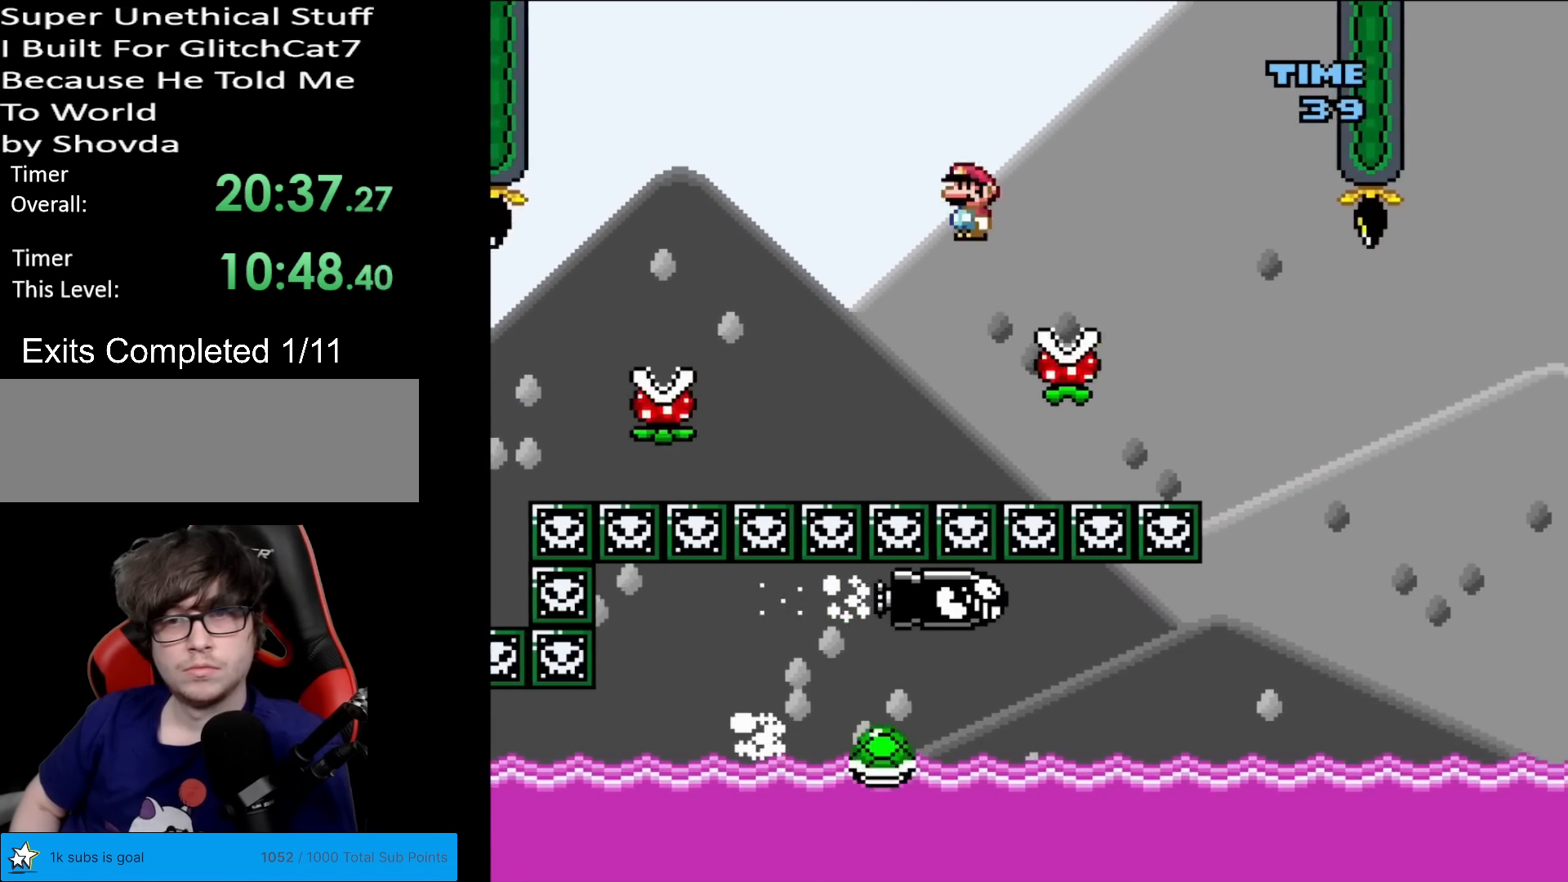
{"buttons": ["X", "DPAD_RIGHT"], "events": [[167, "A", "up"]]}
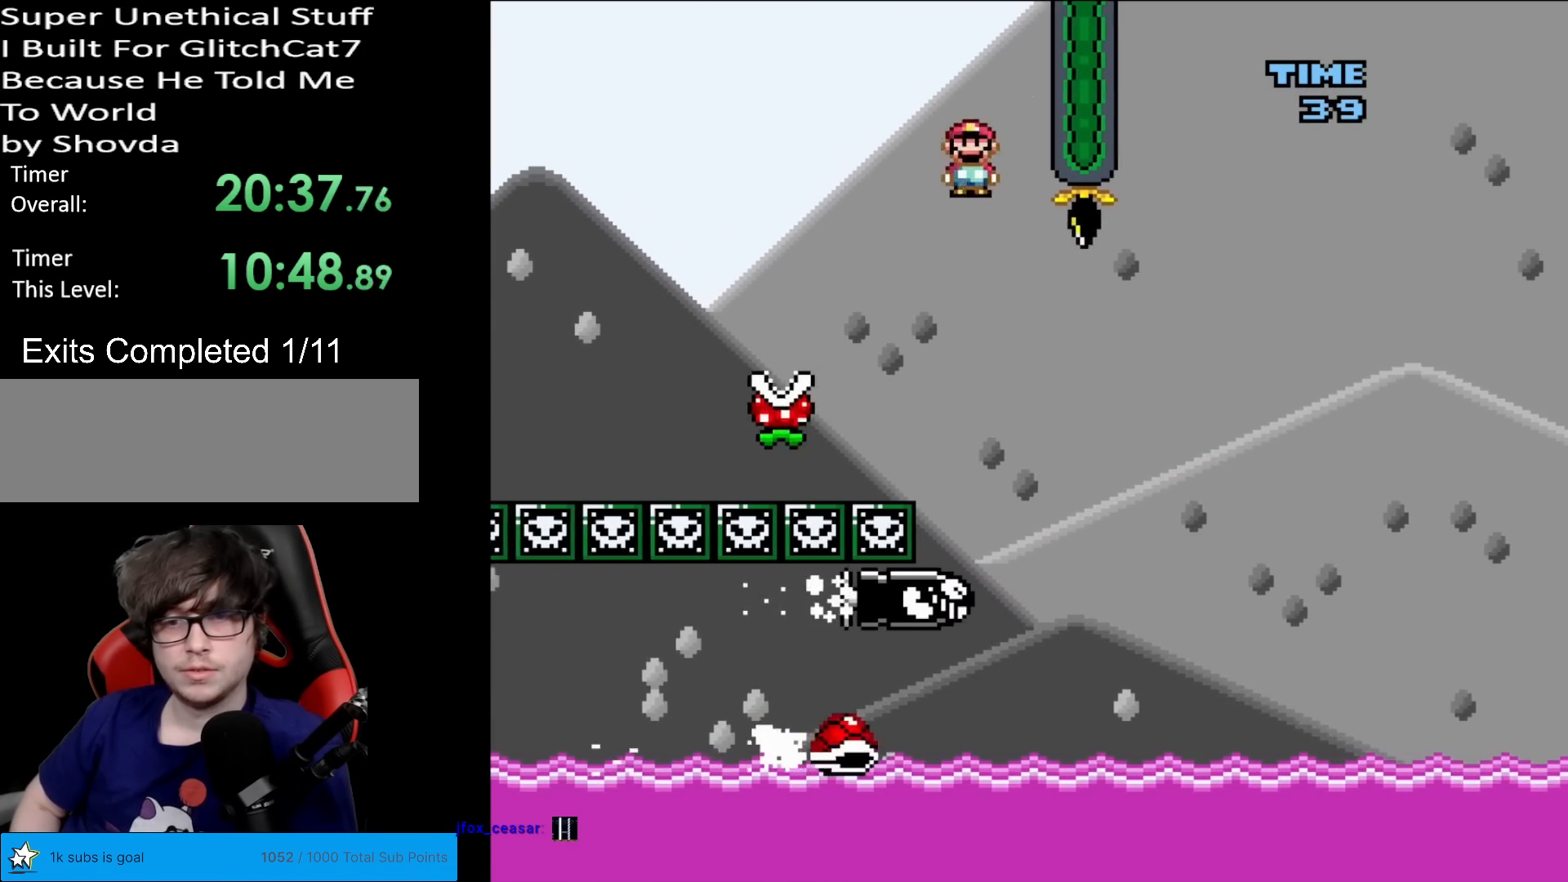
{"buttons": ["X", "DPAD_RIGHT"], "events": [[66, "DPAD_RIGHT", "up"], [66, "DPAD_UP", "down"], [83, "DPAD_LEFT", "down"], [83, "DPAD_UP", "up"], [150, "DPAD_LEFT", "up"], [150, "DPAD_RIGHT", "down"], [200, "A", "down"], [433, "A", "up"]]}
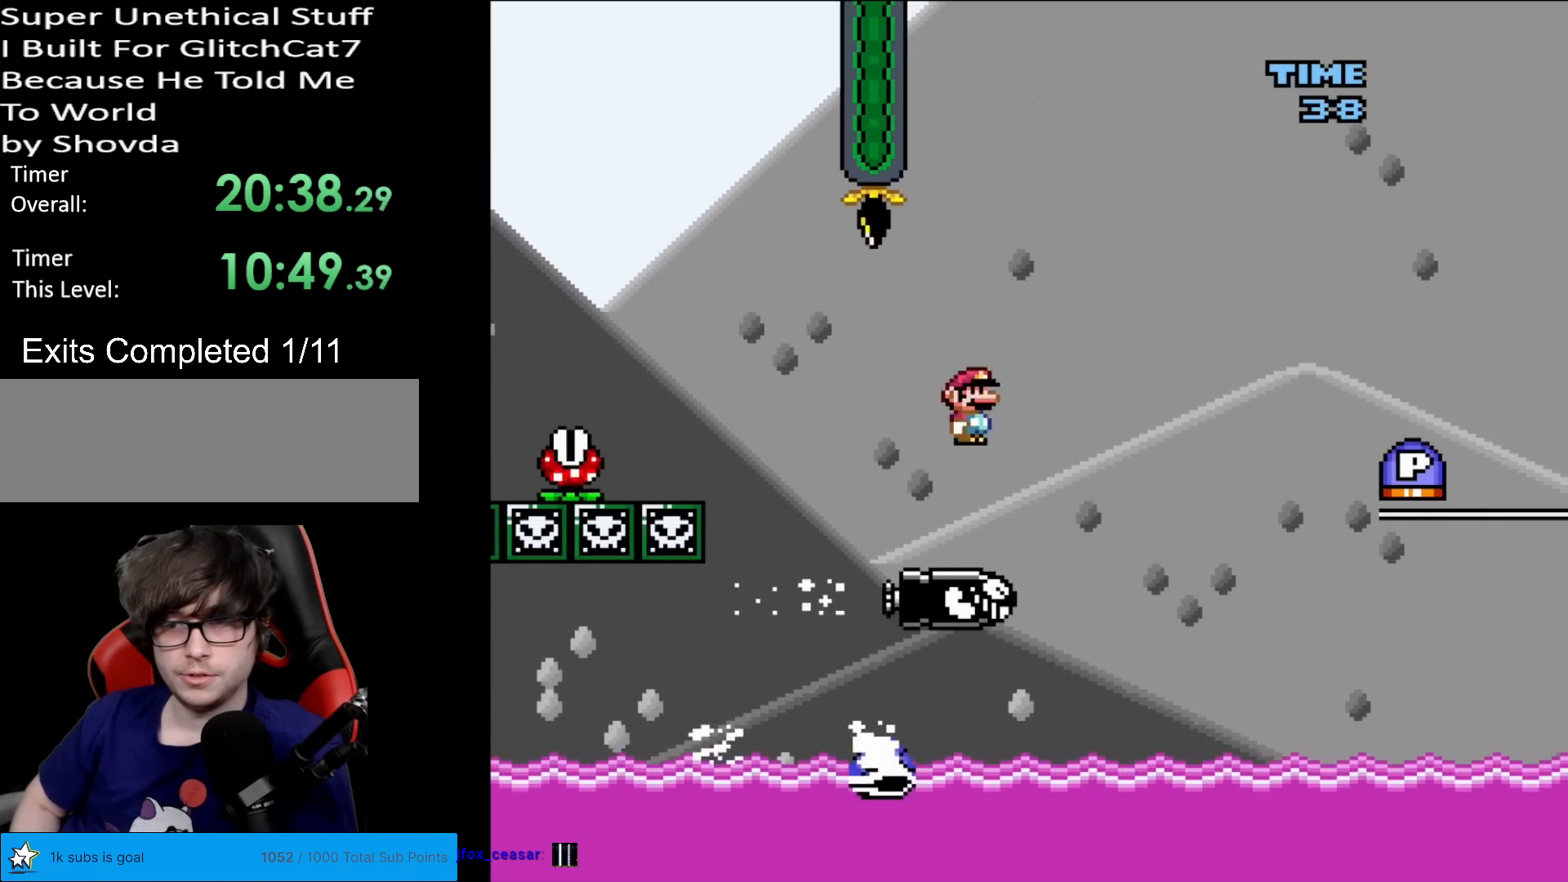
{"buttons": ["A", "X", "DPAD_RIGHT"], "events": [[250, "DPAD_RIGHT", "up"], [267, "DPAD_LEFT", "down"], [334, "A", "down"], [367, "DPAD_LEFT", "up"], [367, "DPAD_RIGHT", "down"]]}
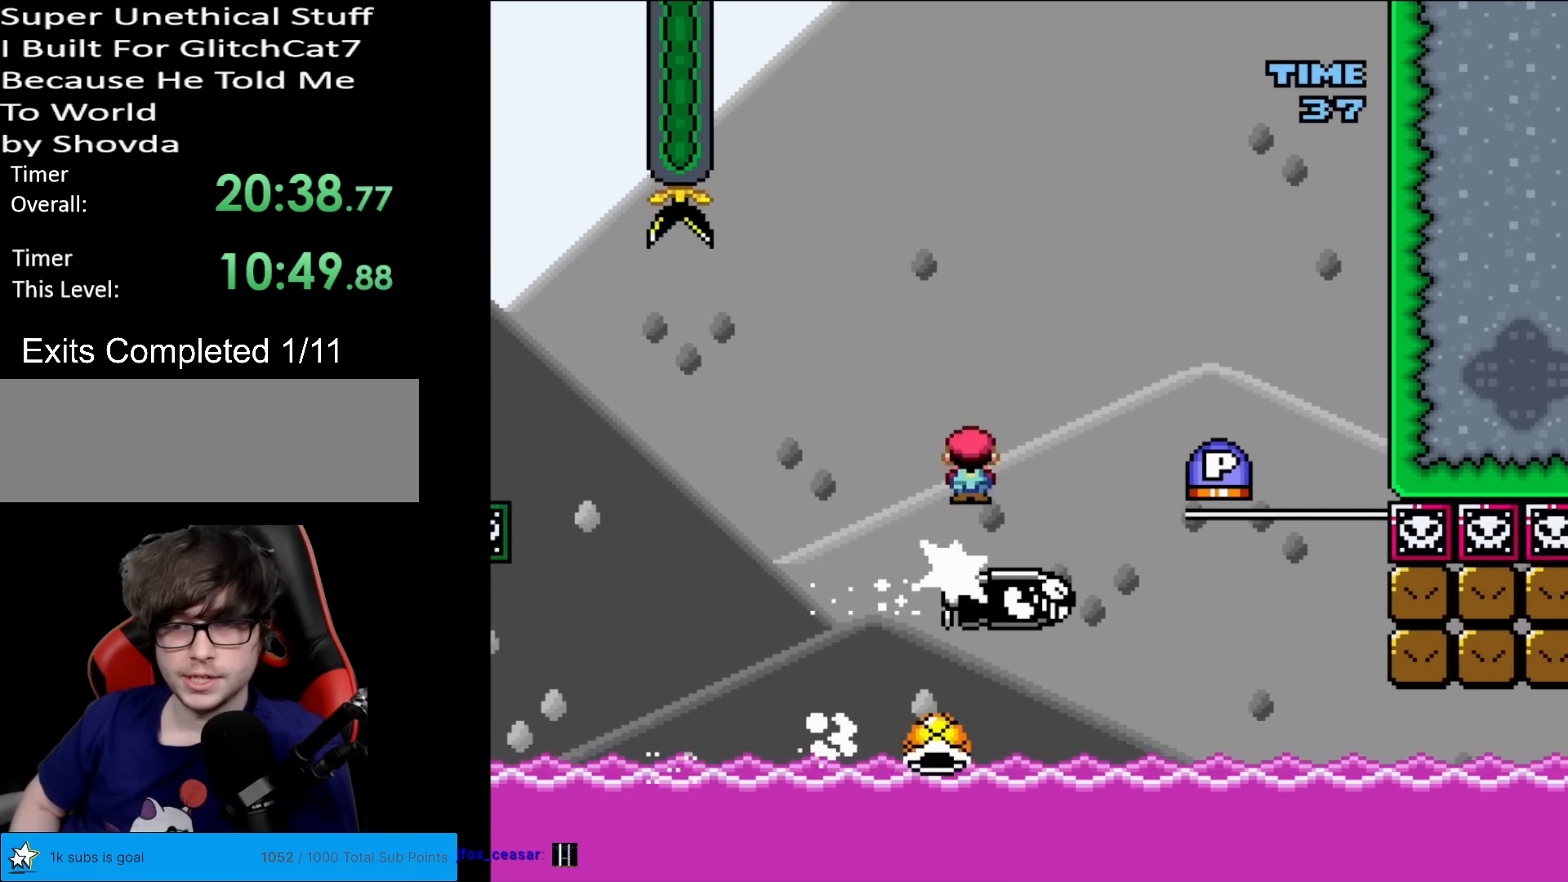
{"buttons": ["DPAD_LEFT"], "events": [[433, "DPAD_RIGHT", "up"], [433, "DPAD_UP", "down"], [450, "A", "up"], [450, "DPAD_LEFT", "down"], [450, "DPAD_UP", "up"], [483, "X", "up"]]}
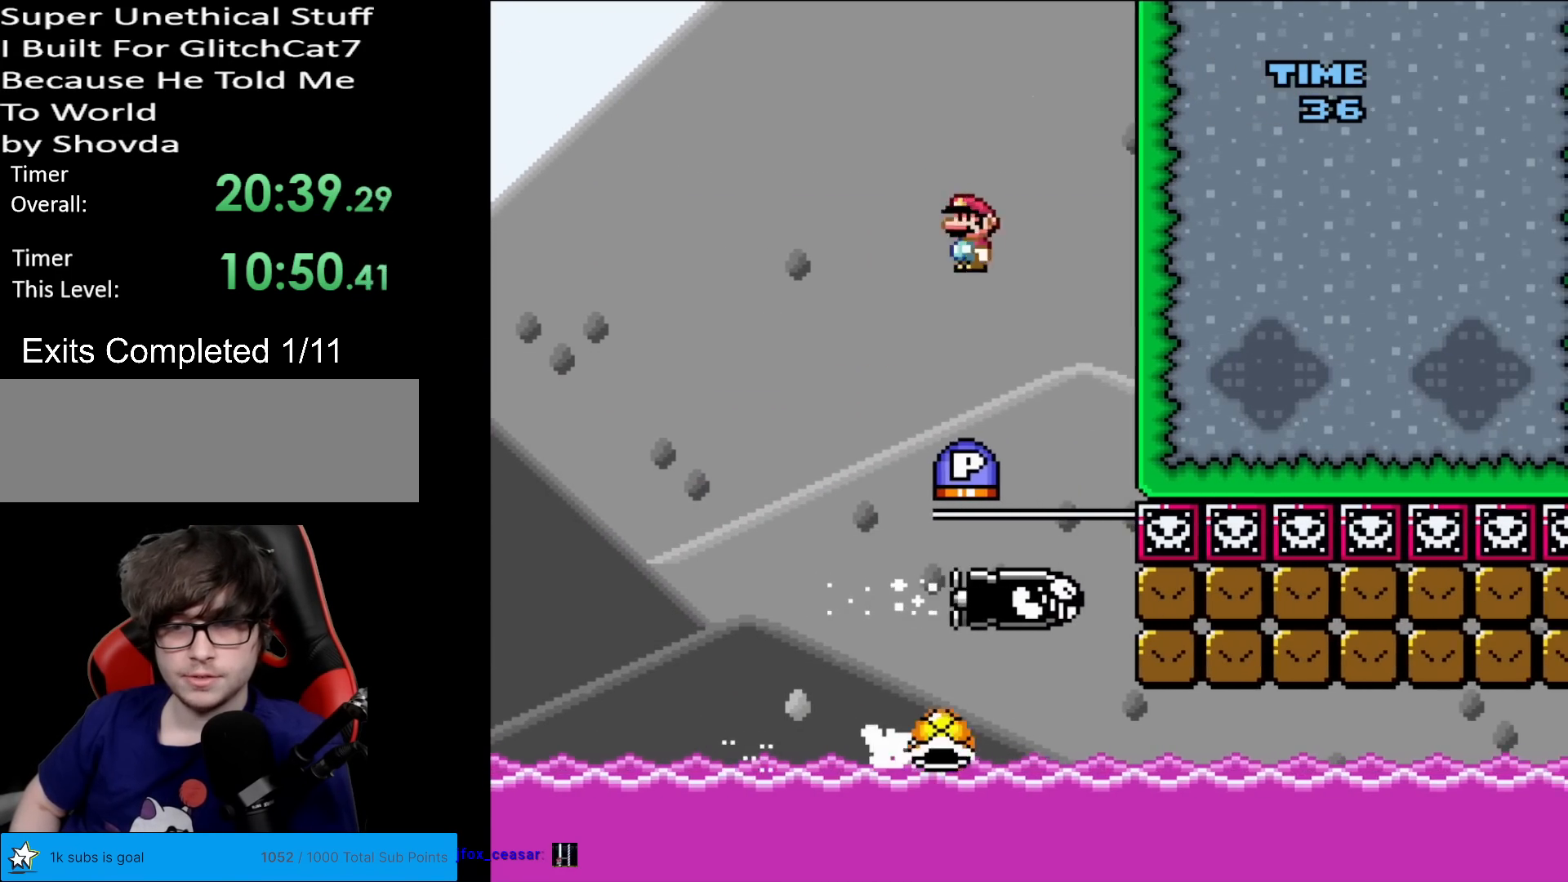
{"buttons": ["DPAD_LEFT"], "events": [[200, "DPAD_LEFT", "up"], [217, "DPAD_RIGHT", "down"], [434, "DPAD_RIGHT", "up"], [484, "DPAD_LEFT", "down"]]}
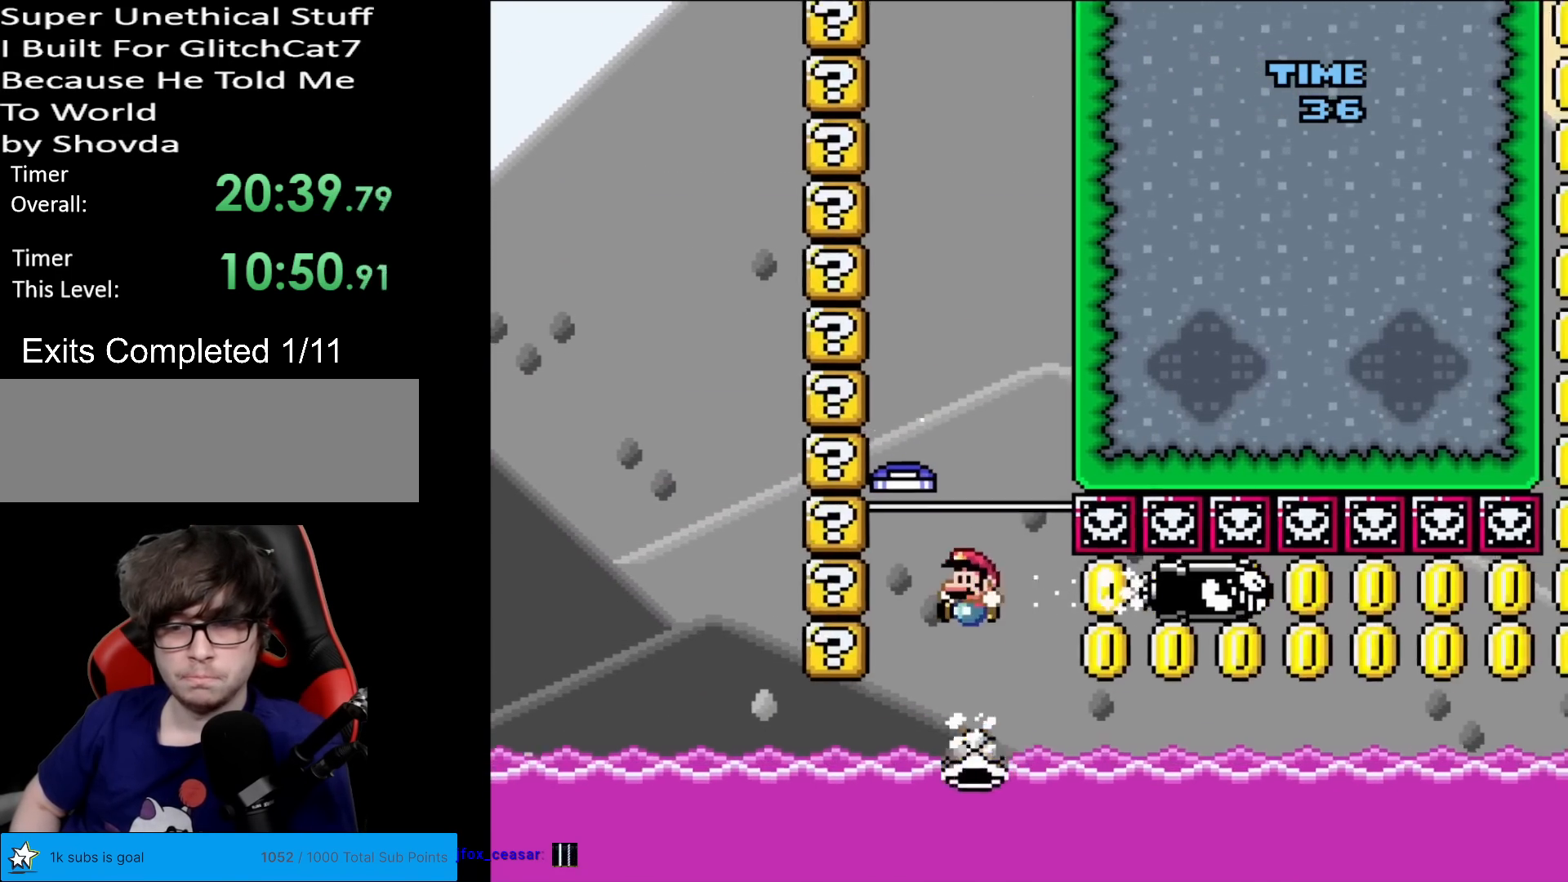
{"buttons": ["Y", "DPAD_RIGHT"], "events": [[50, "Y", "down"], [116, "DPAD_LEFT", "up"], [133, "B", "down"], [133, "DPAD_RIGHT", "down"], [183, "DPAD_RIGHT", "up"], [216, "DPAD_UP", "down"], [283, "B", "up"], [283, "DPAD_LEFT", "down"], [283, "DPAD_UP", "up"], [450, "DPAD_LEFT", "up"], [450, "DPAD_RIGHT", "down"]]}
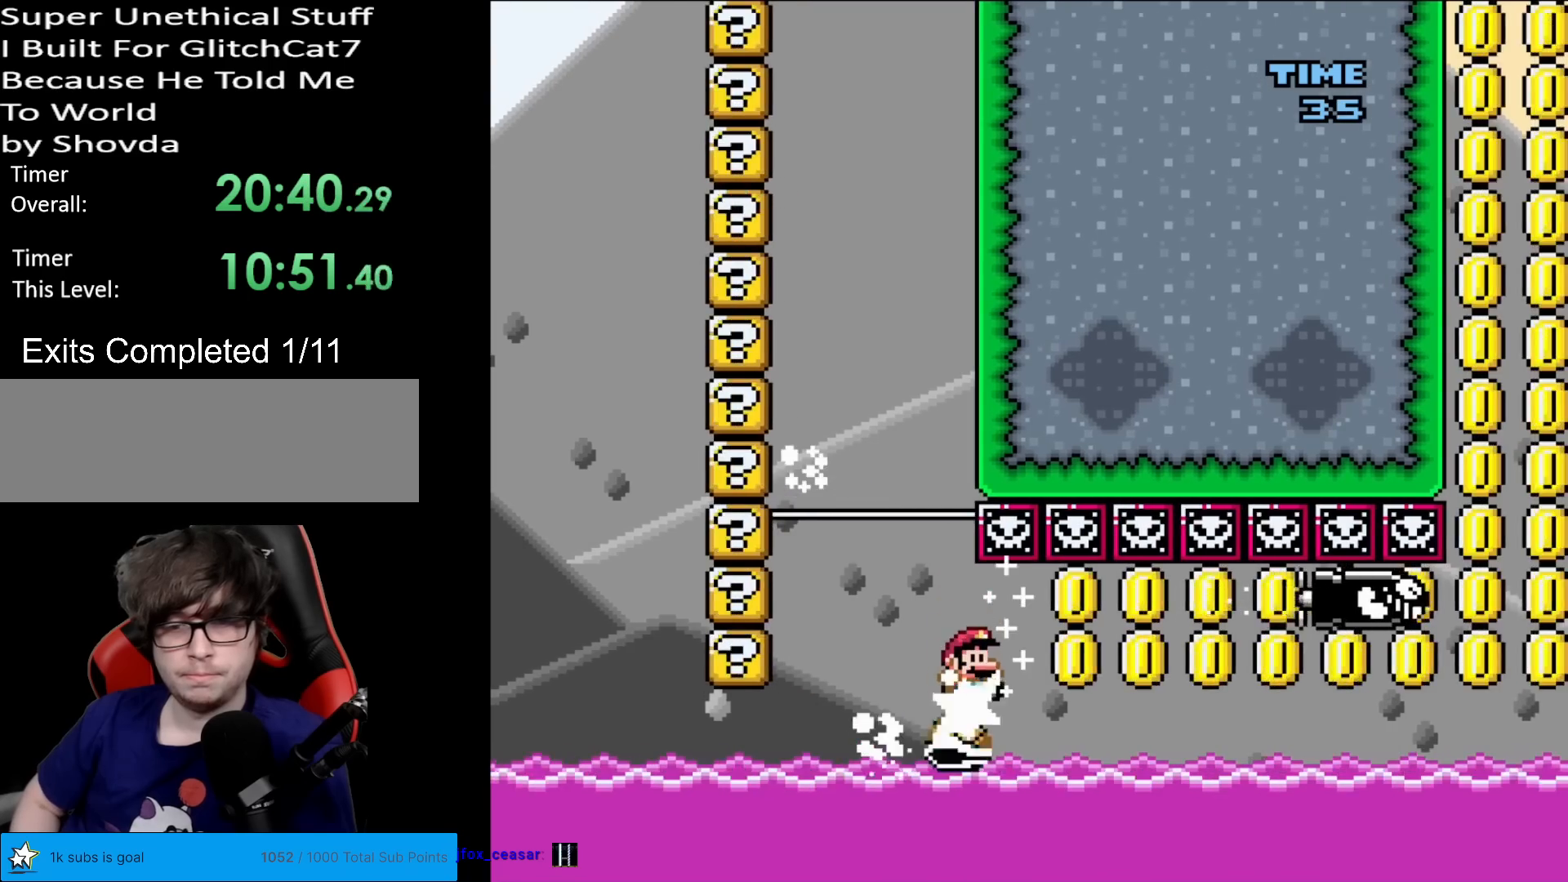
{"buttons": ["Y", "DPAD_RIGHT"], "events": []}
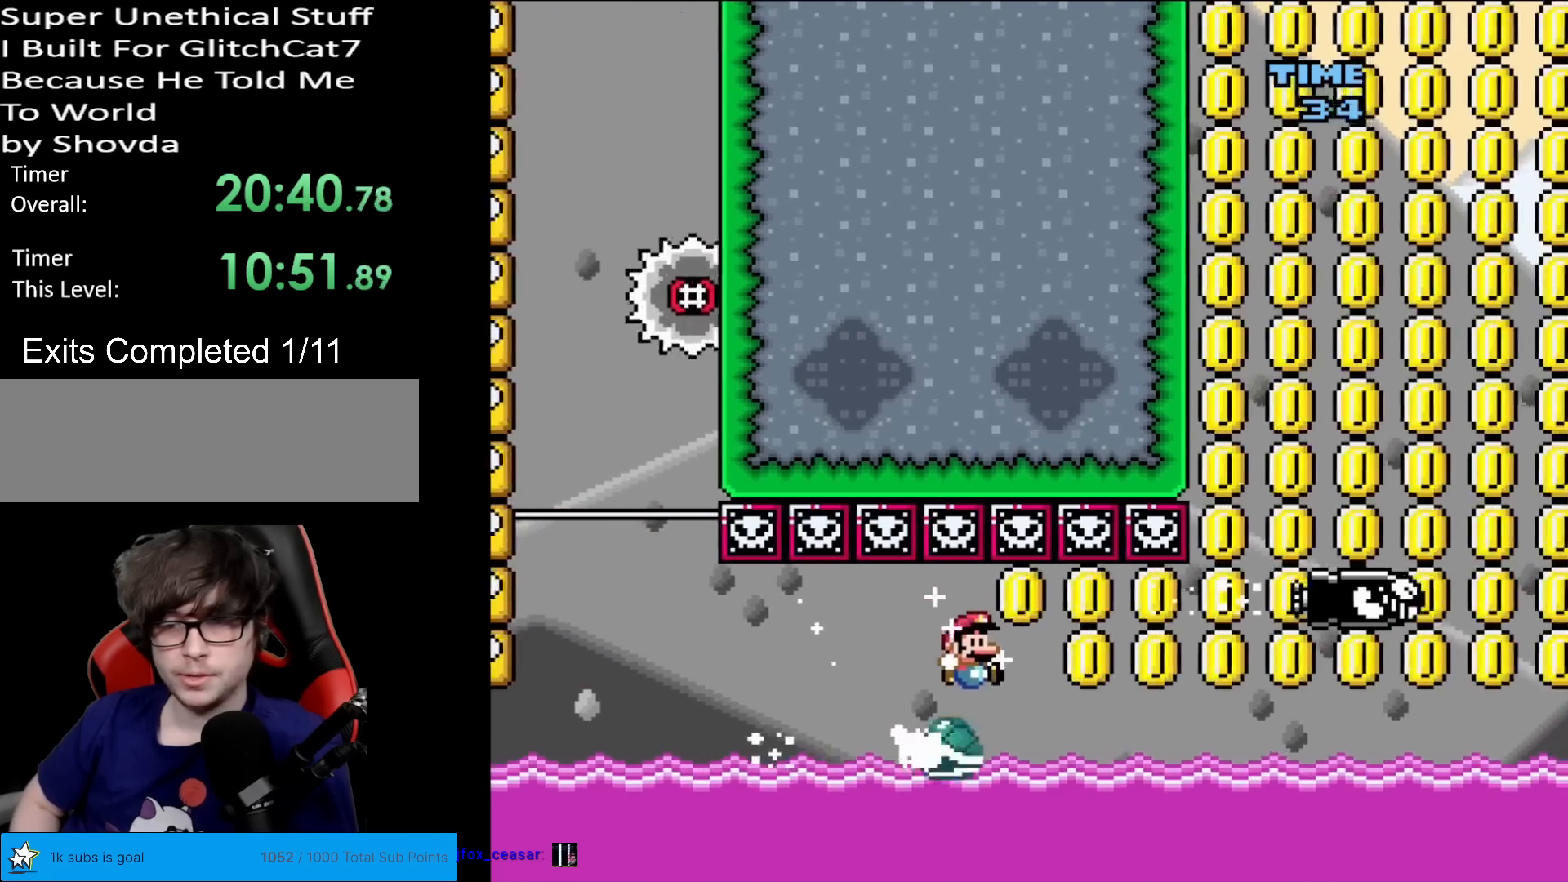
{"buttons": ["Y", "DPAD_RIGHT"], "events": []}
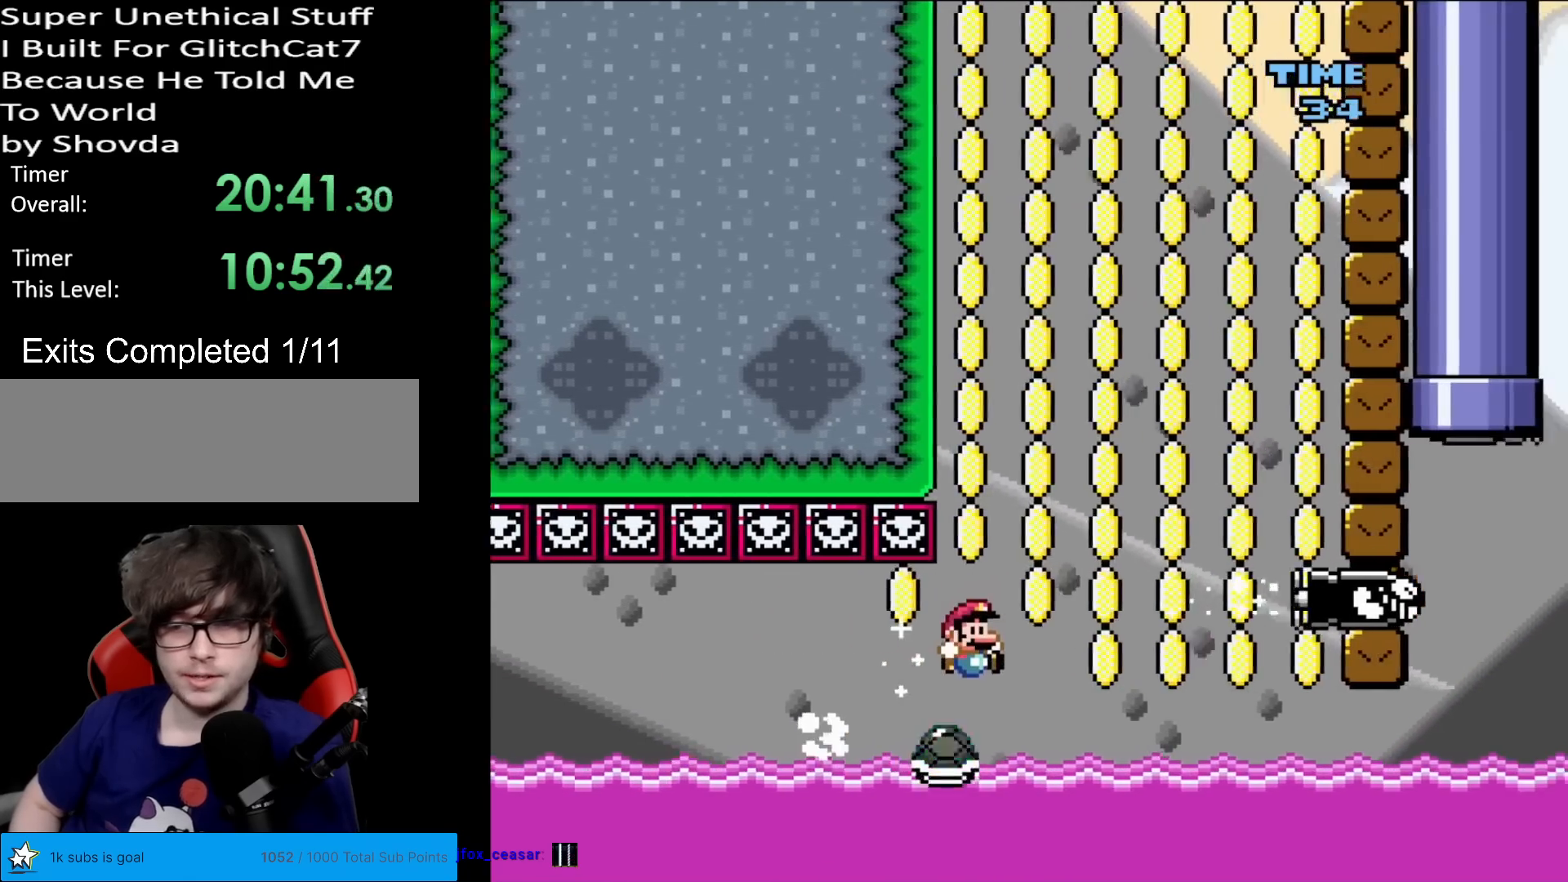
{"buttons": ["B", "Y", "DPAD_LEFT"], "events": [[100, "B", "down"], [417, "DPAD_RIGHT", "up"], [434, "DPAD_LEFT", "down"]]}
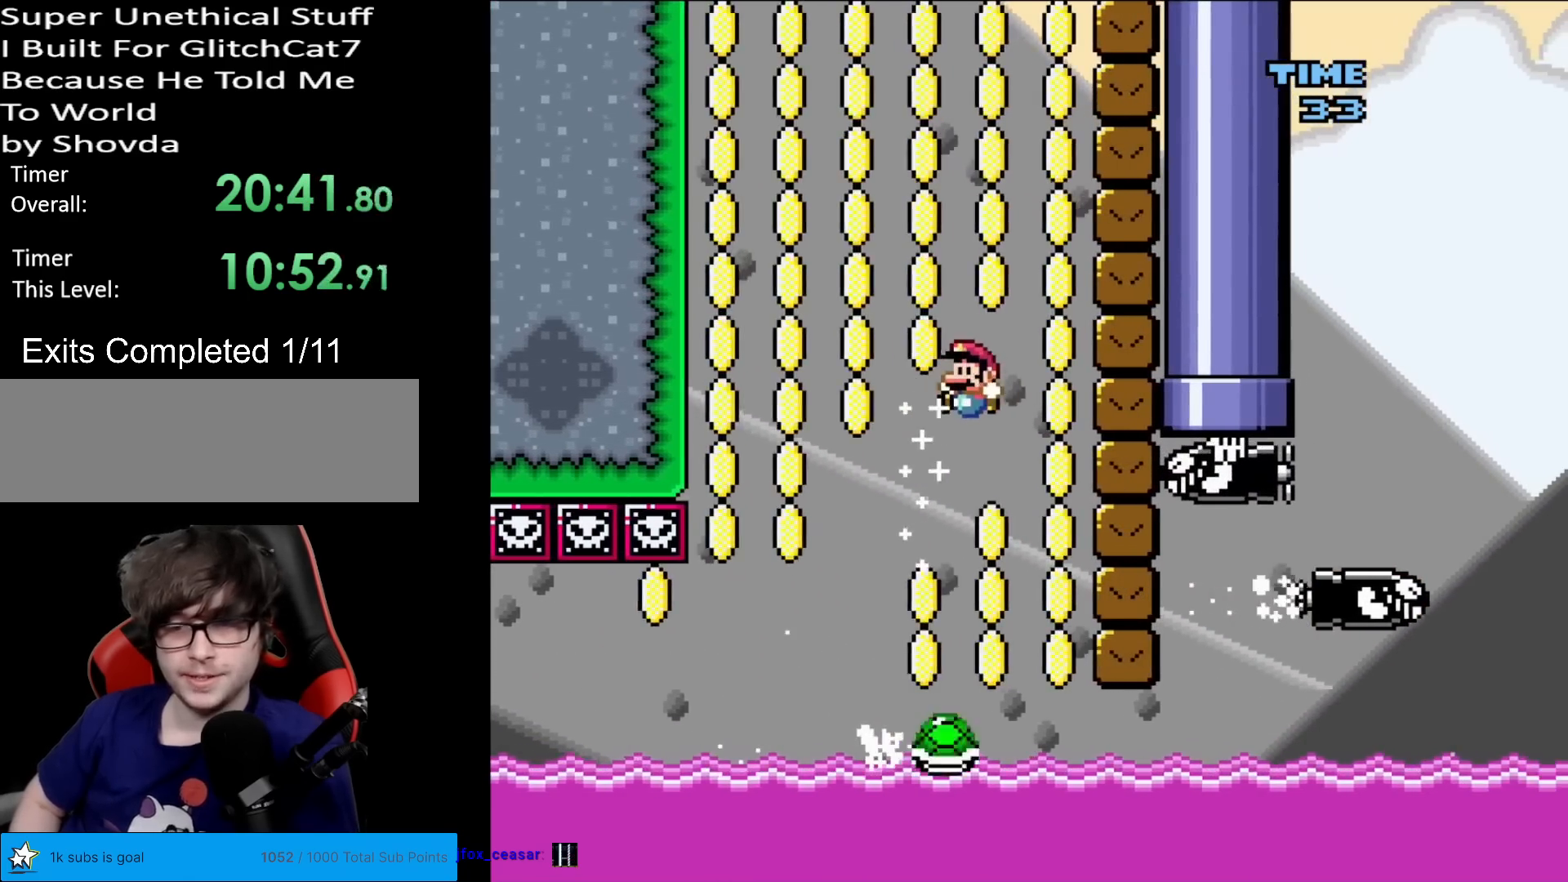
{"buttons": ["B", "Y", "DPAD_LEFT"], "events": [[100, "B", "up"], [133, "DPAD_LEFT", "up"], [233, "DPAD_RIGHT", "down"], [433, "B", "down"], [450, "DPAD_LEFT", "down"], [450, "DPAD_RIGHT", "up"]]}
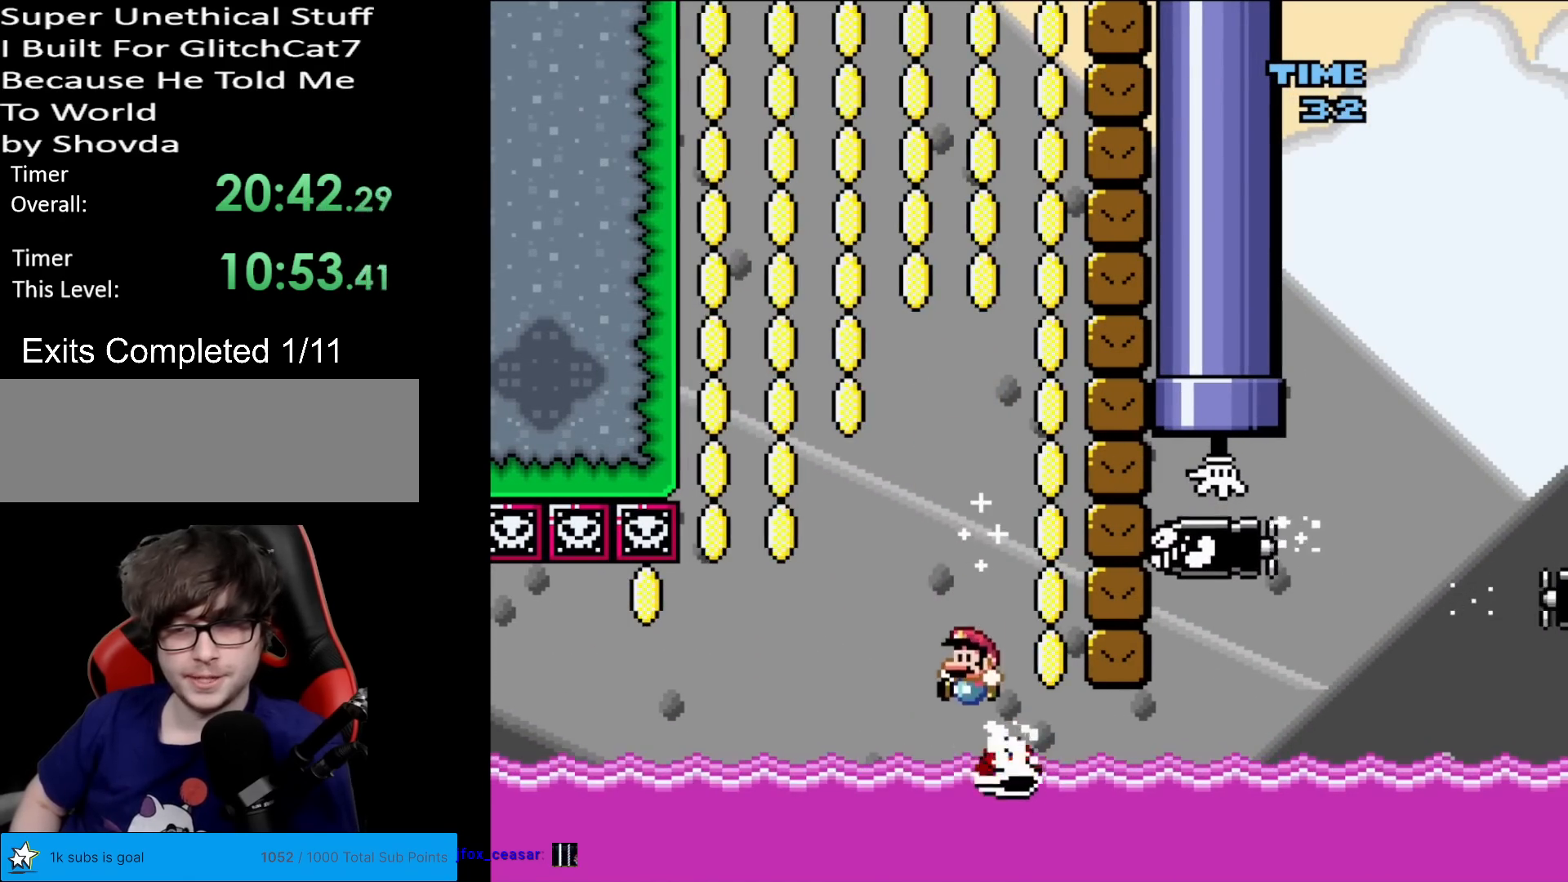
{"buttons": ["B", "Y", "DPAD_RIGHT"], "events": [[50, "DPAD_LEFT", "up"], [167, "DPAD_RIGHT", "down"]]}
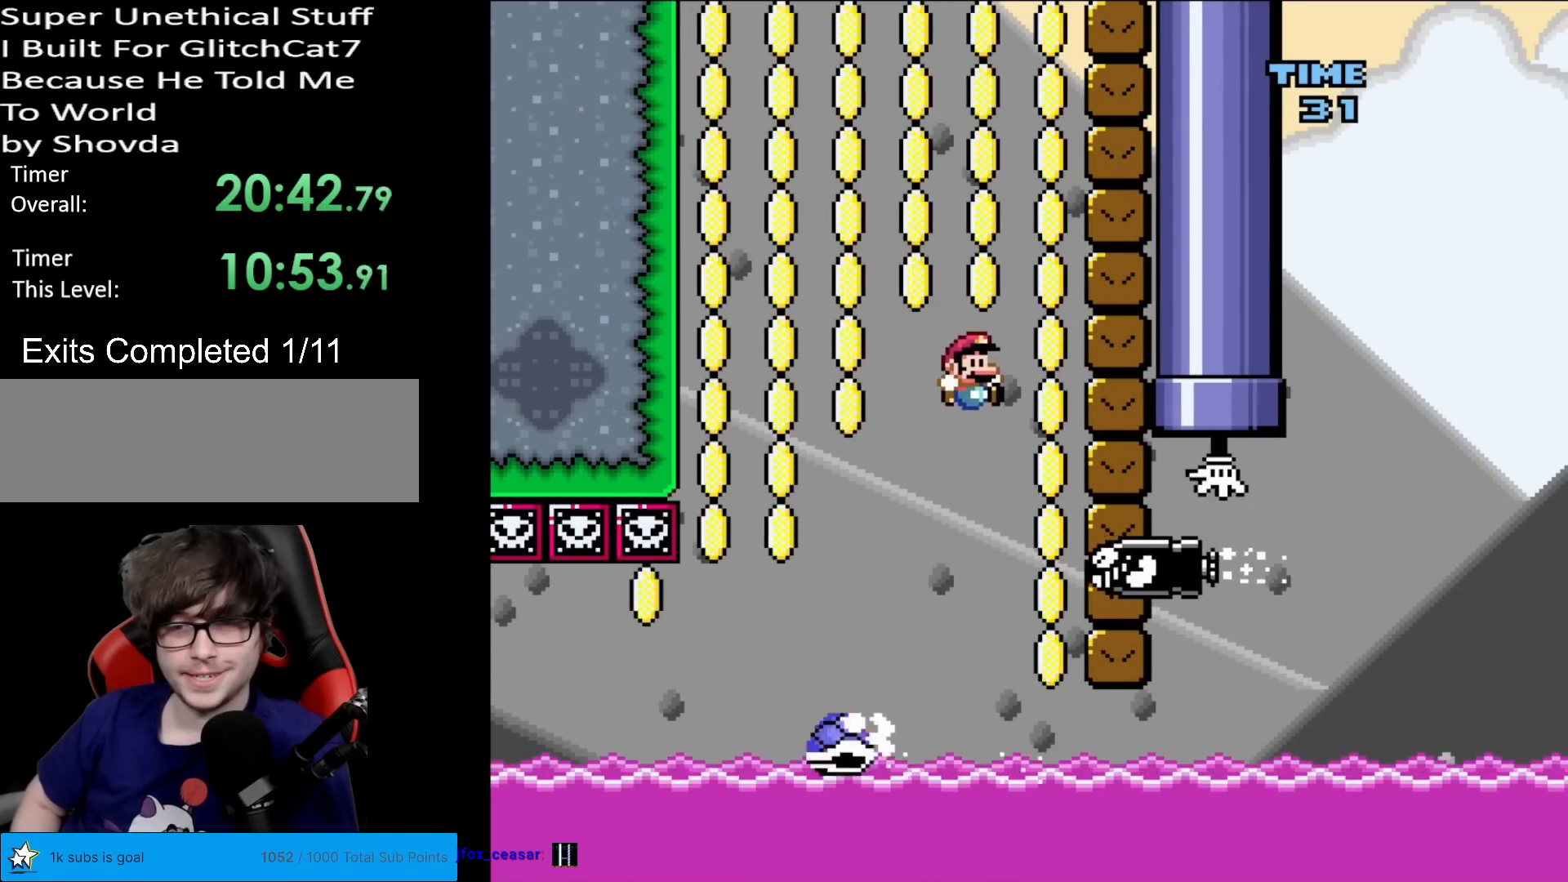
{"buttons": ["B", "Y"], "events": [[300, "DPAD_RIGHT", "up"]]}
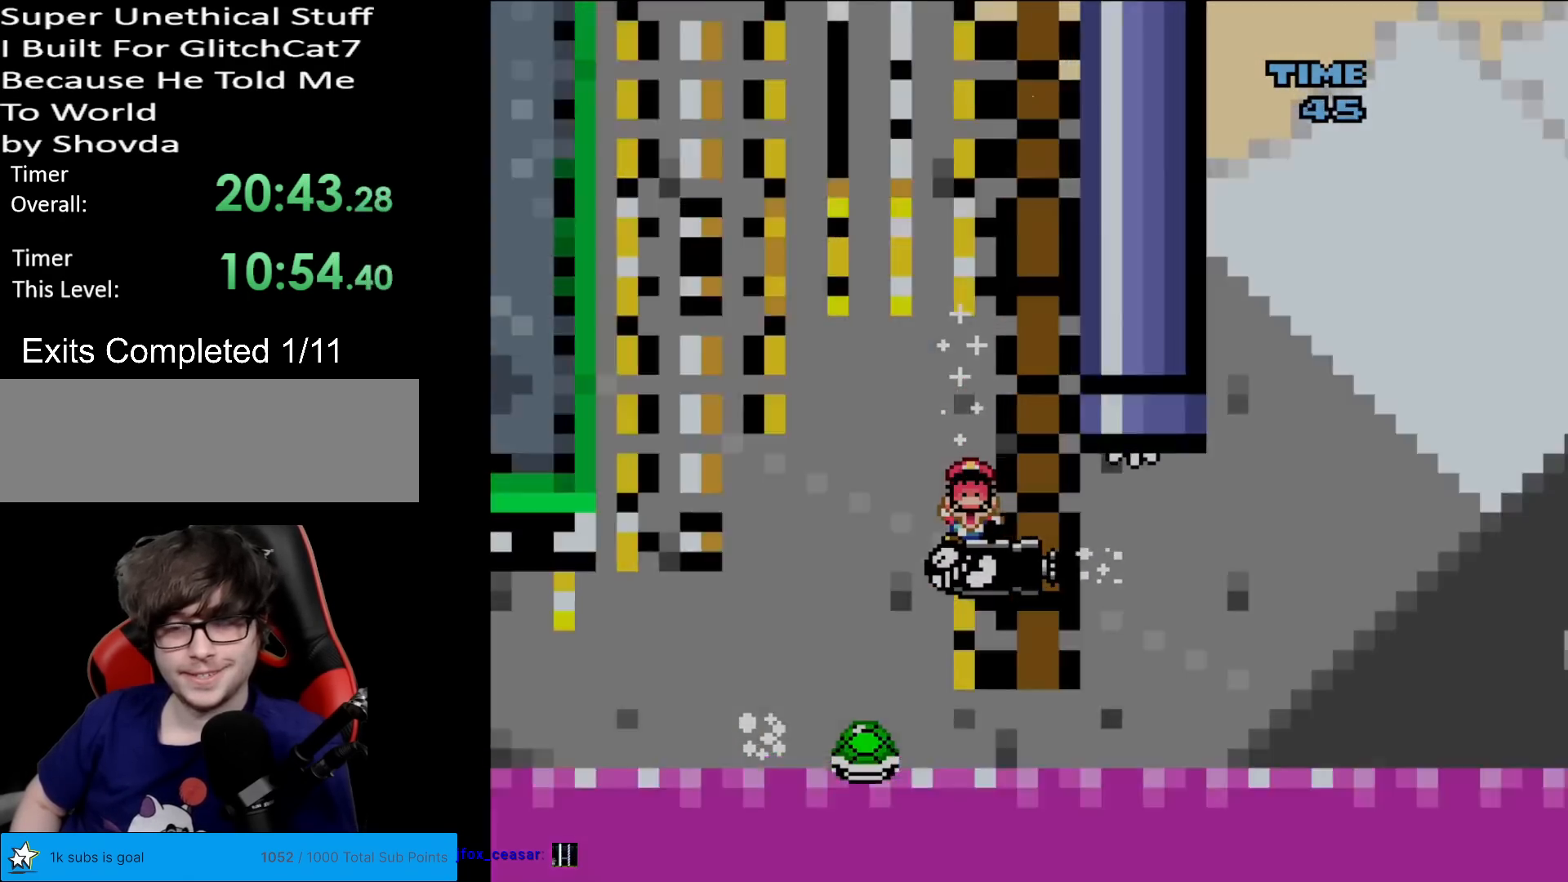
{"buttons": ["Y"], "events": [[300, "B", "up"]]}
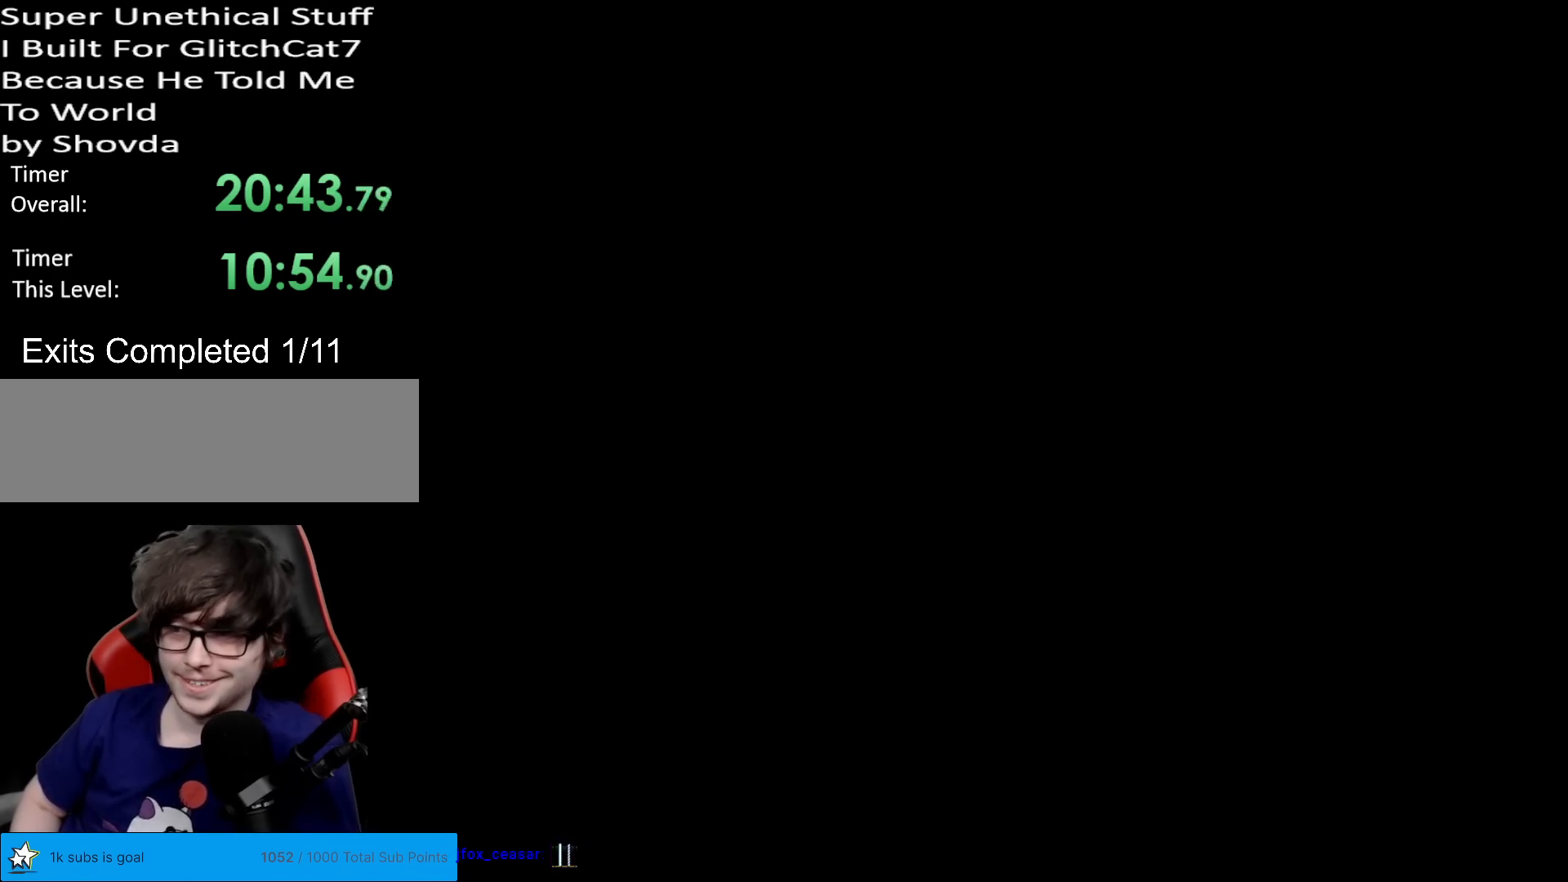
{"buttons": [], "events": [[16, "Y", "up"]]}
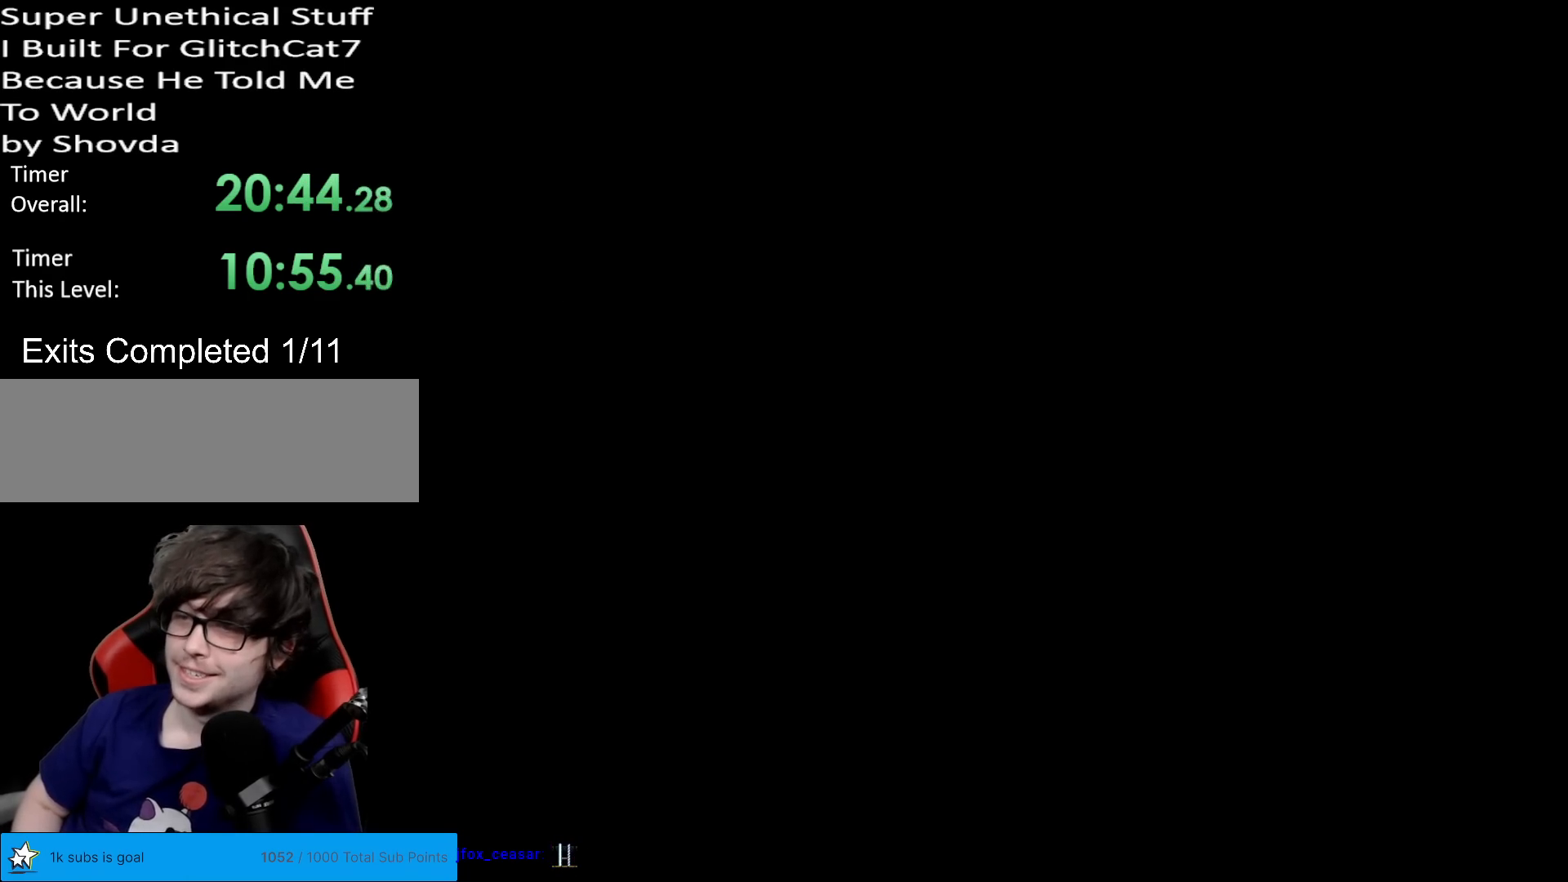
{"buttons": [], "events": []}
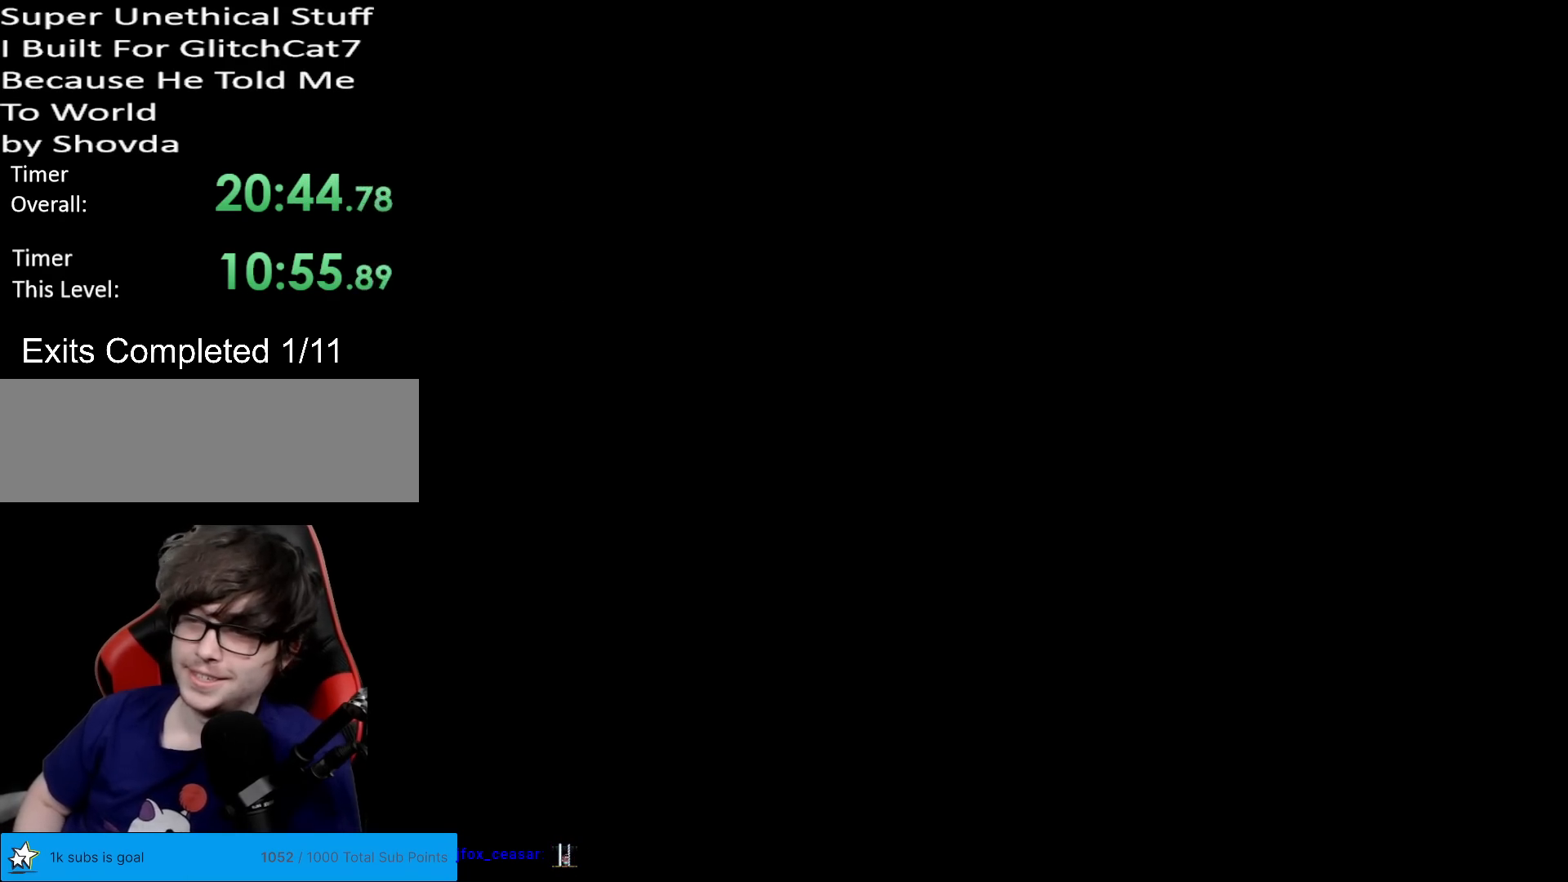
{"buttons": [], "events": []}
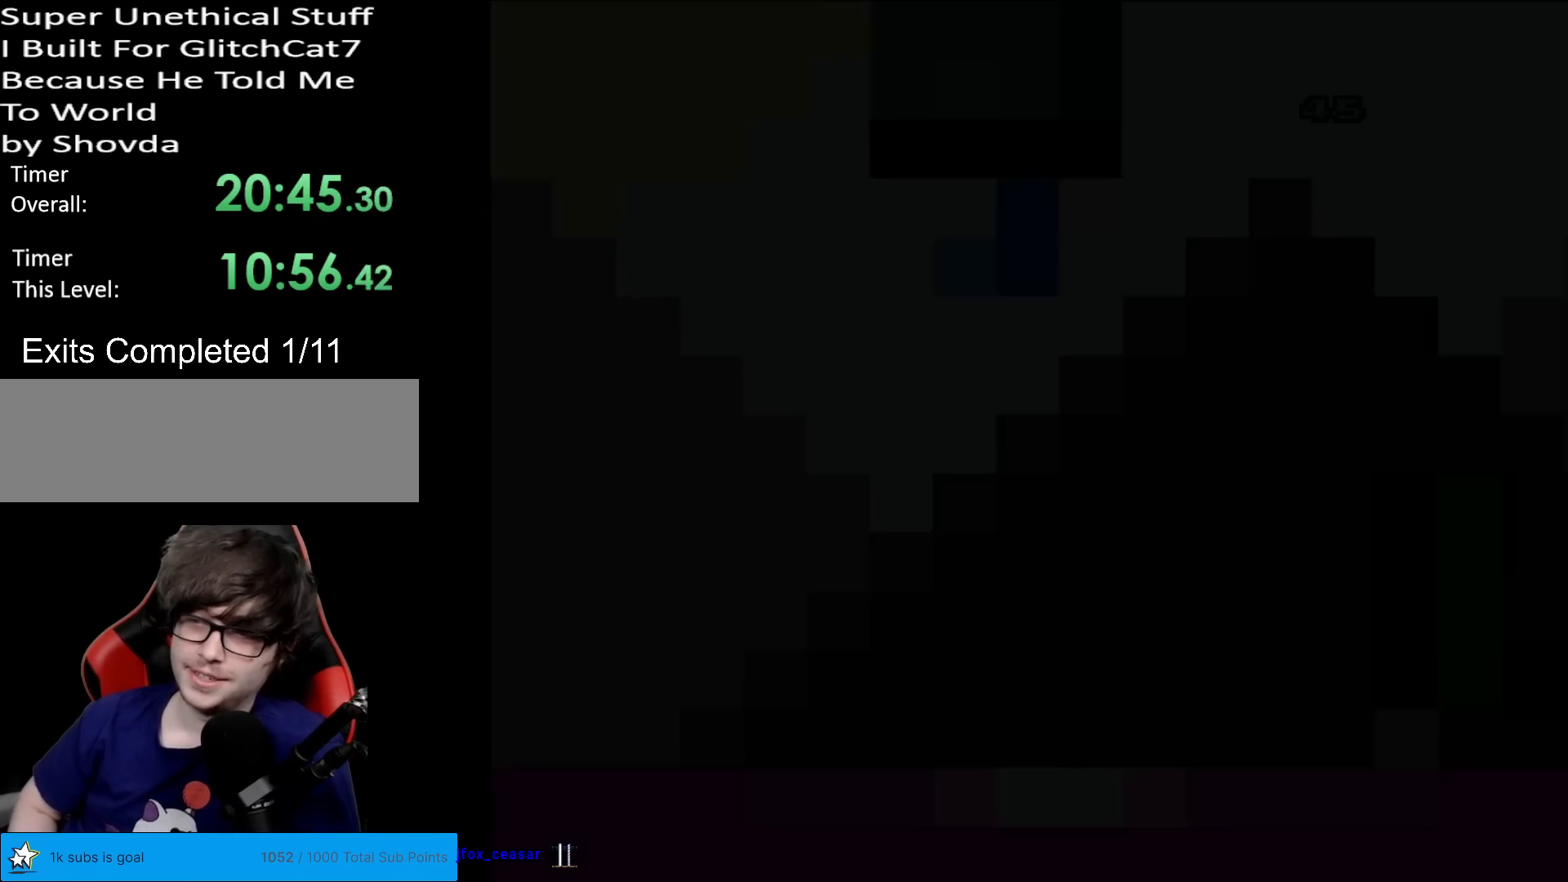
{"buttons": ["Y"], "events": [[334, "Y", "down"]]}
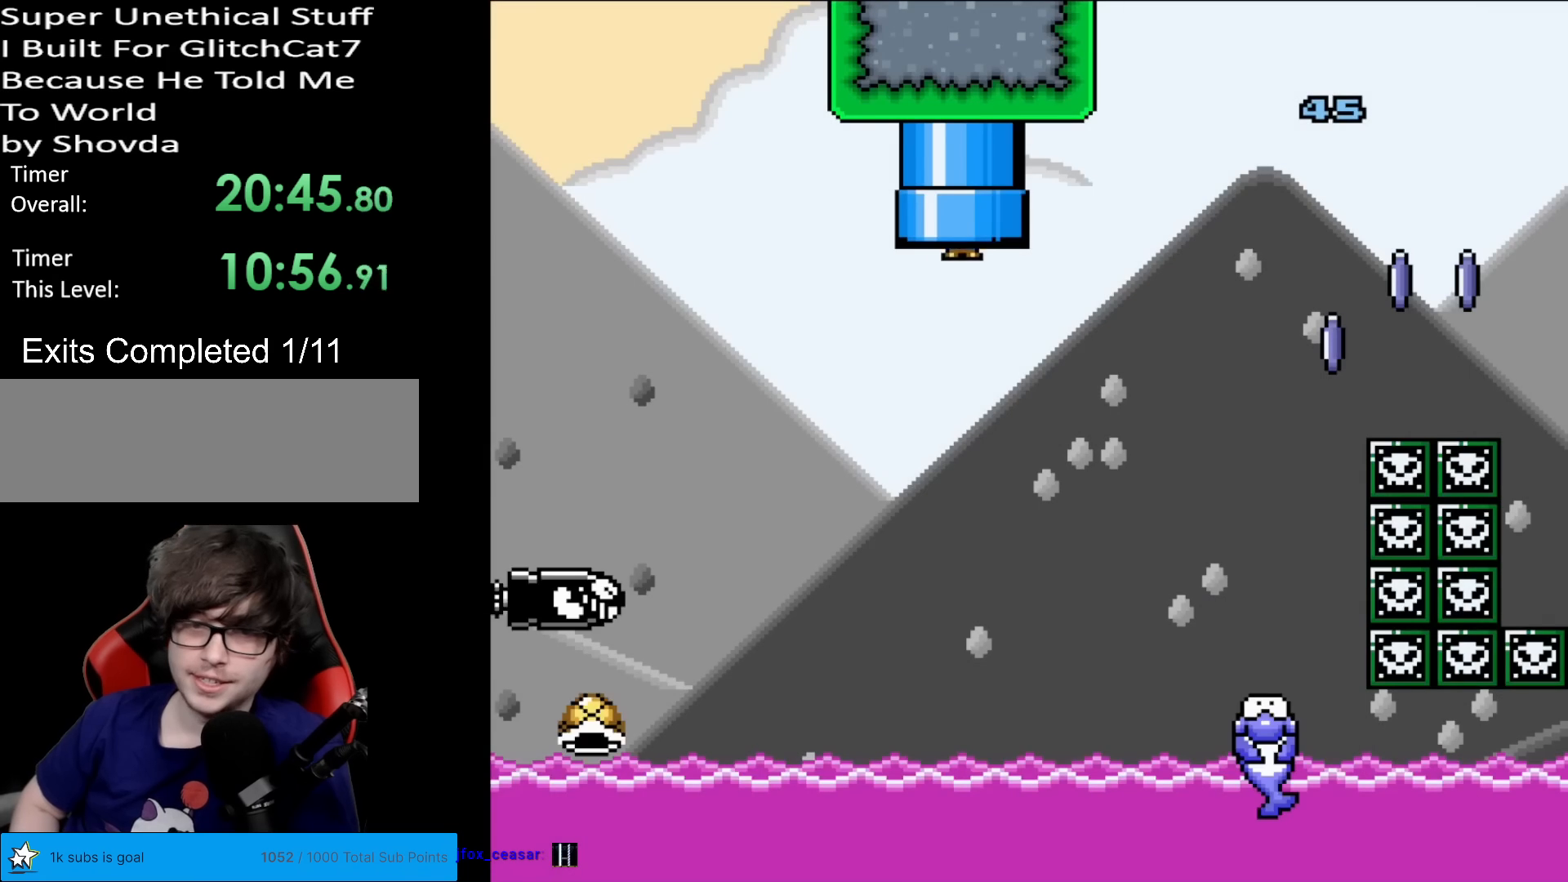
{"buttons": ["Y", "DPAD_LEFT"], "events": [[283, "DPAD_LEFT", "down"]]}
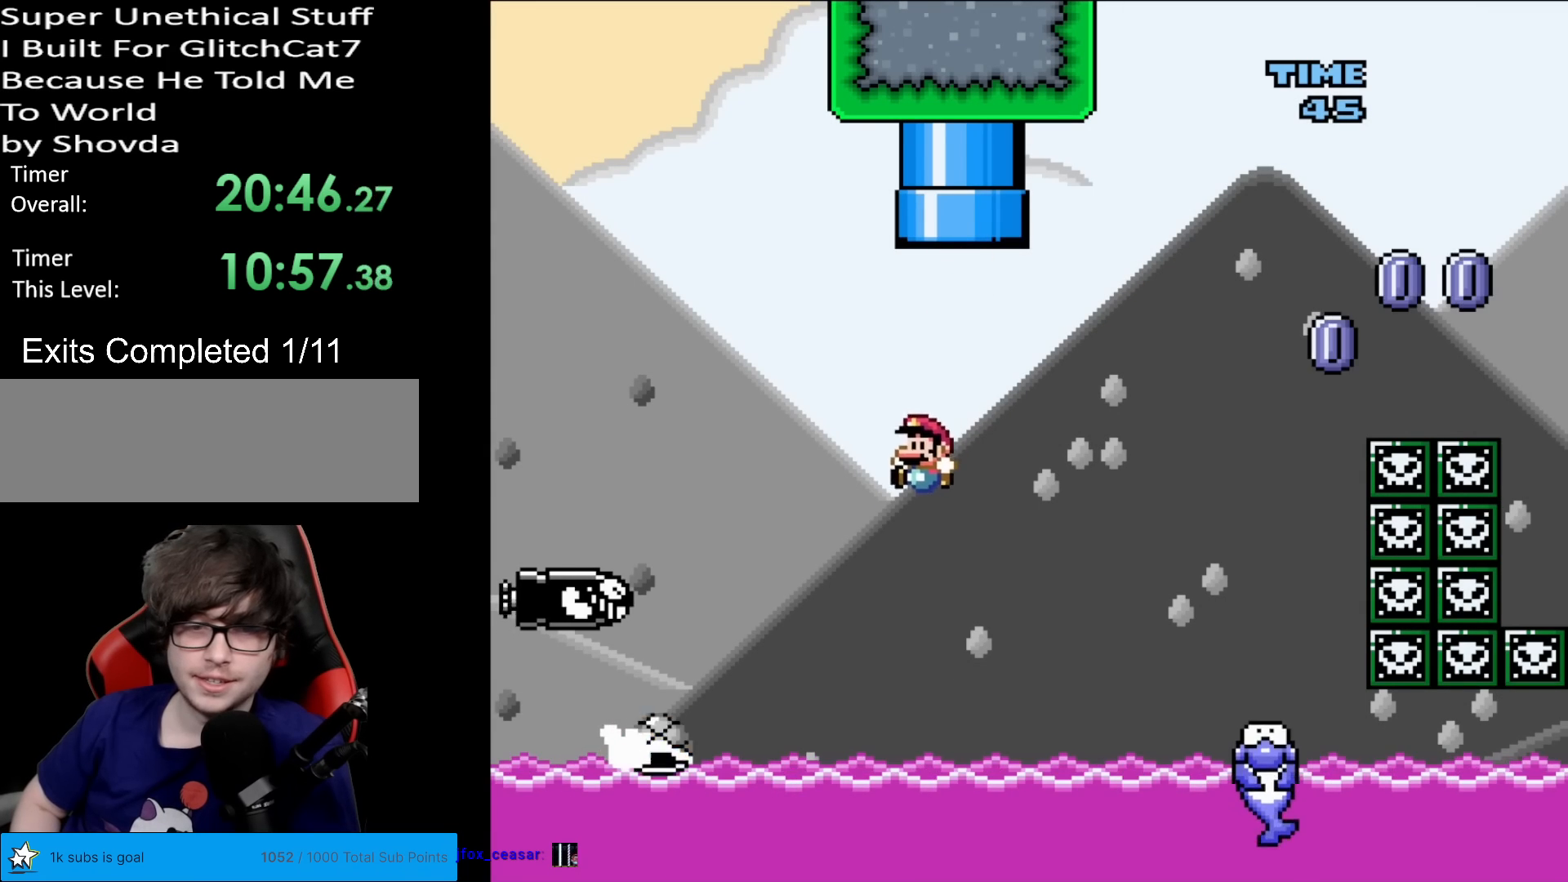
{"buttons": ["Y", "DPAD_RIGHT"], "events": [[234, "DPAD_LEFT", "up"], [251, "DPAD_RIGHT", "down"]]}